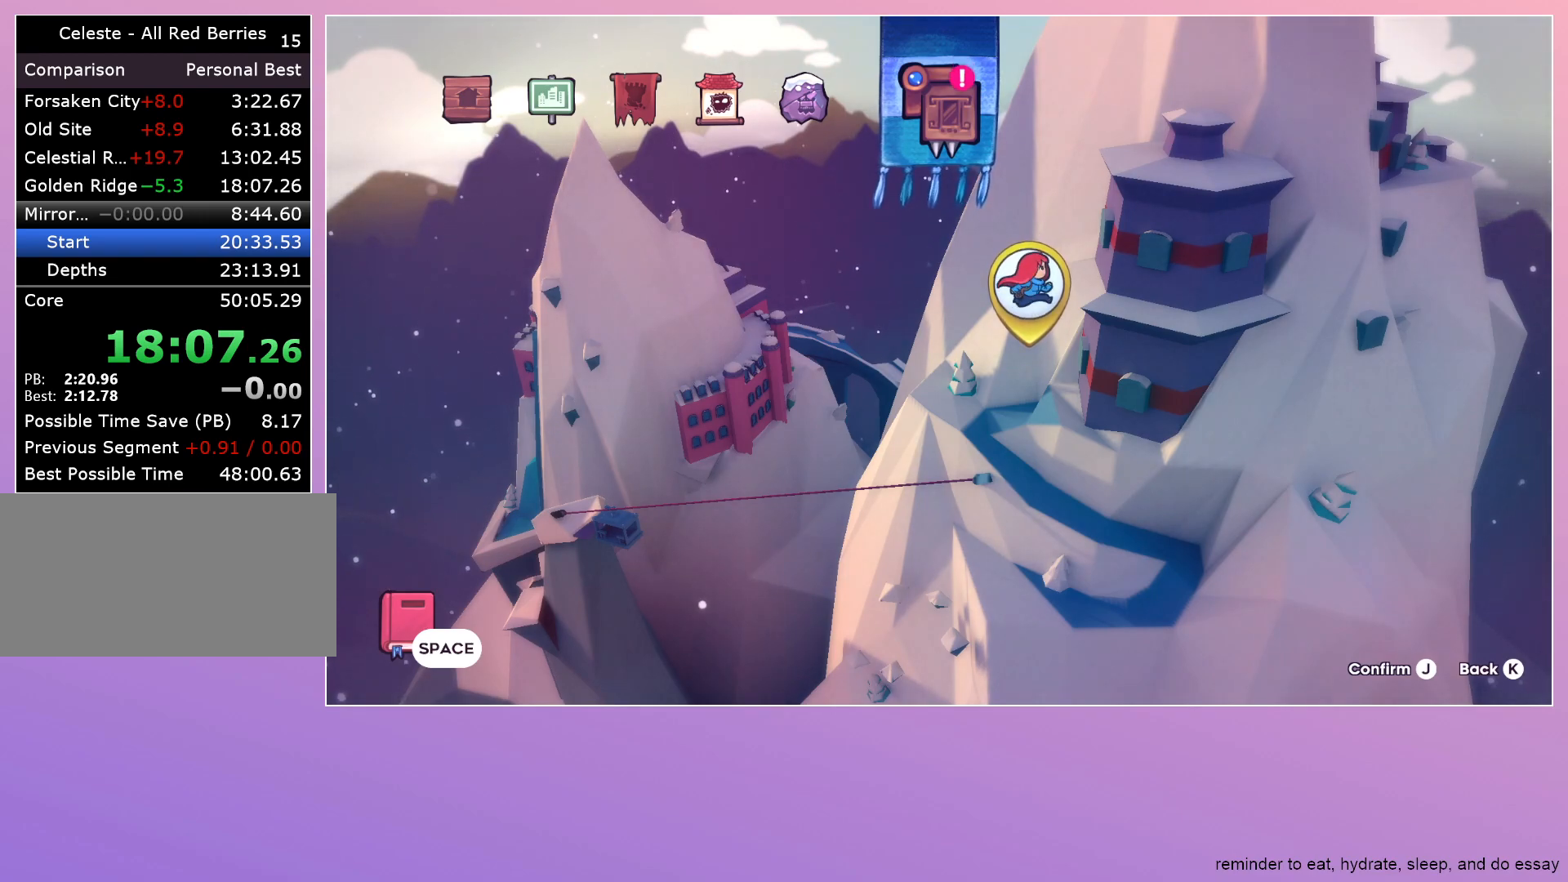
Gameplay with keyboard; each line is a JSON object with the keys held at the frame after it. "events" lists presses ("down") and releases ("up") of "dash", "down", "grab", "jump", "left", "menu", "right" and "up" between this image and that frame as [ms after this image, input, new state], when the widget could be followed in between. No other keys are recorded. Mouse input is not recorded. Key names are as the overlay labels them; some are game actions (e.g. jump) rather than physical keys.
{"keys": [], "events": [[150, "dash", "down"], [233, "dash", "up"]]}
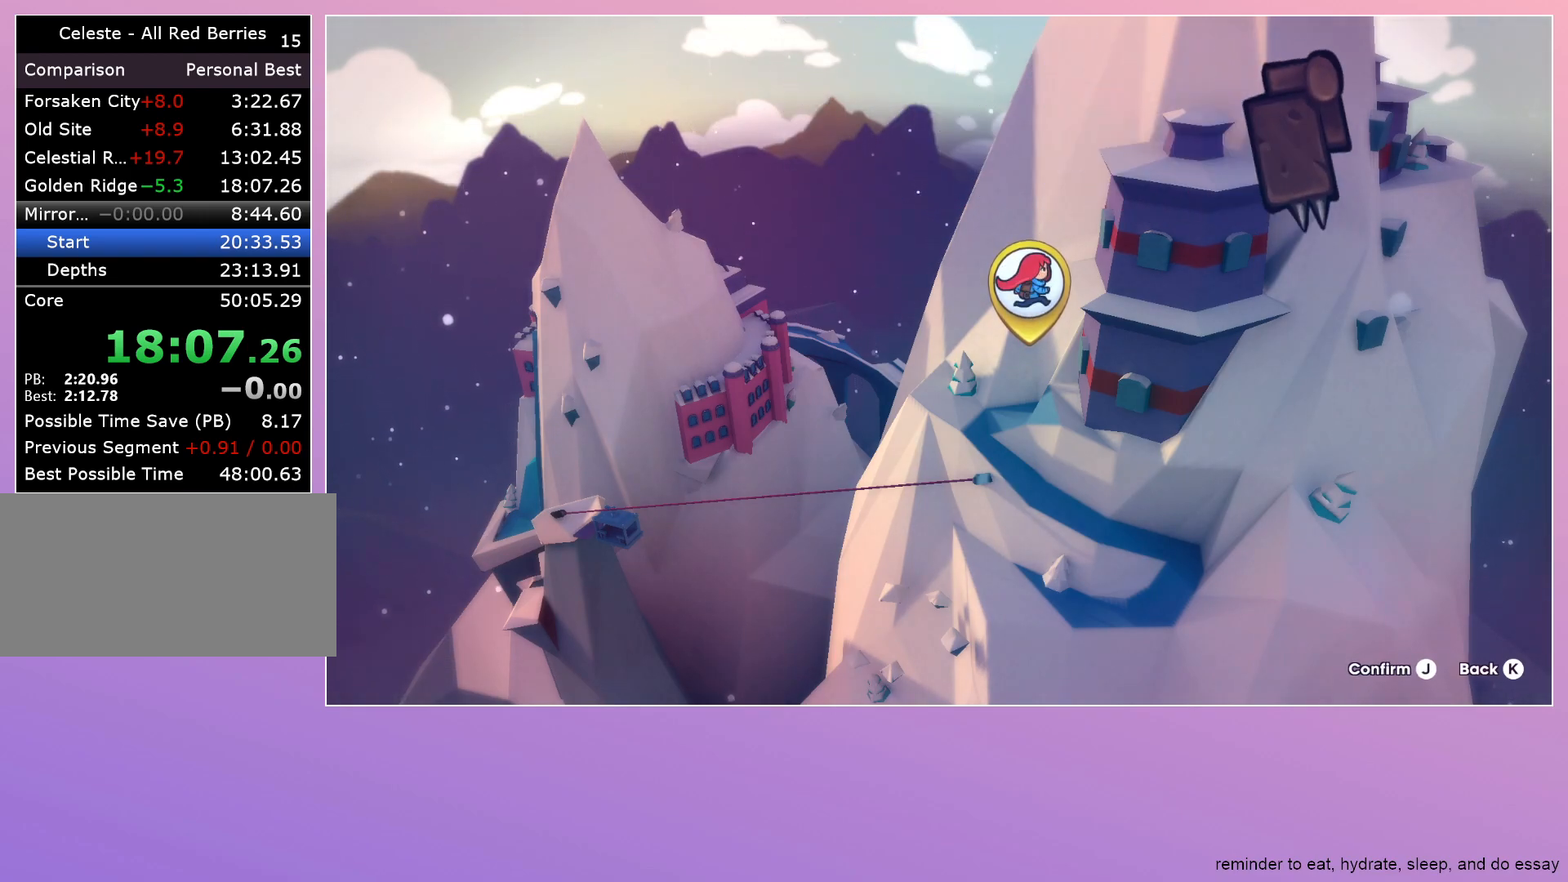
{"keys": ["dash"], "events": [[483, "dash", "down"]]}
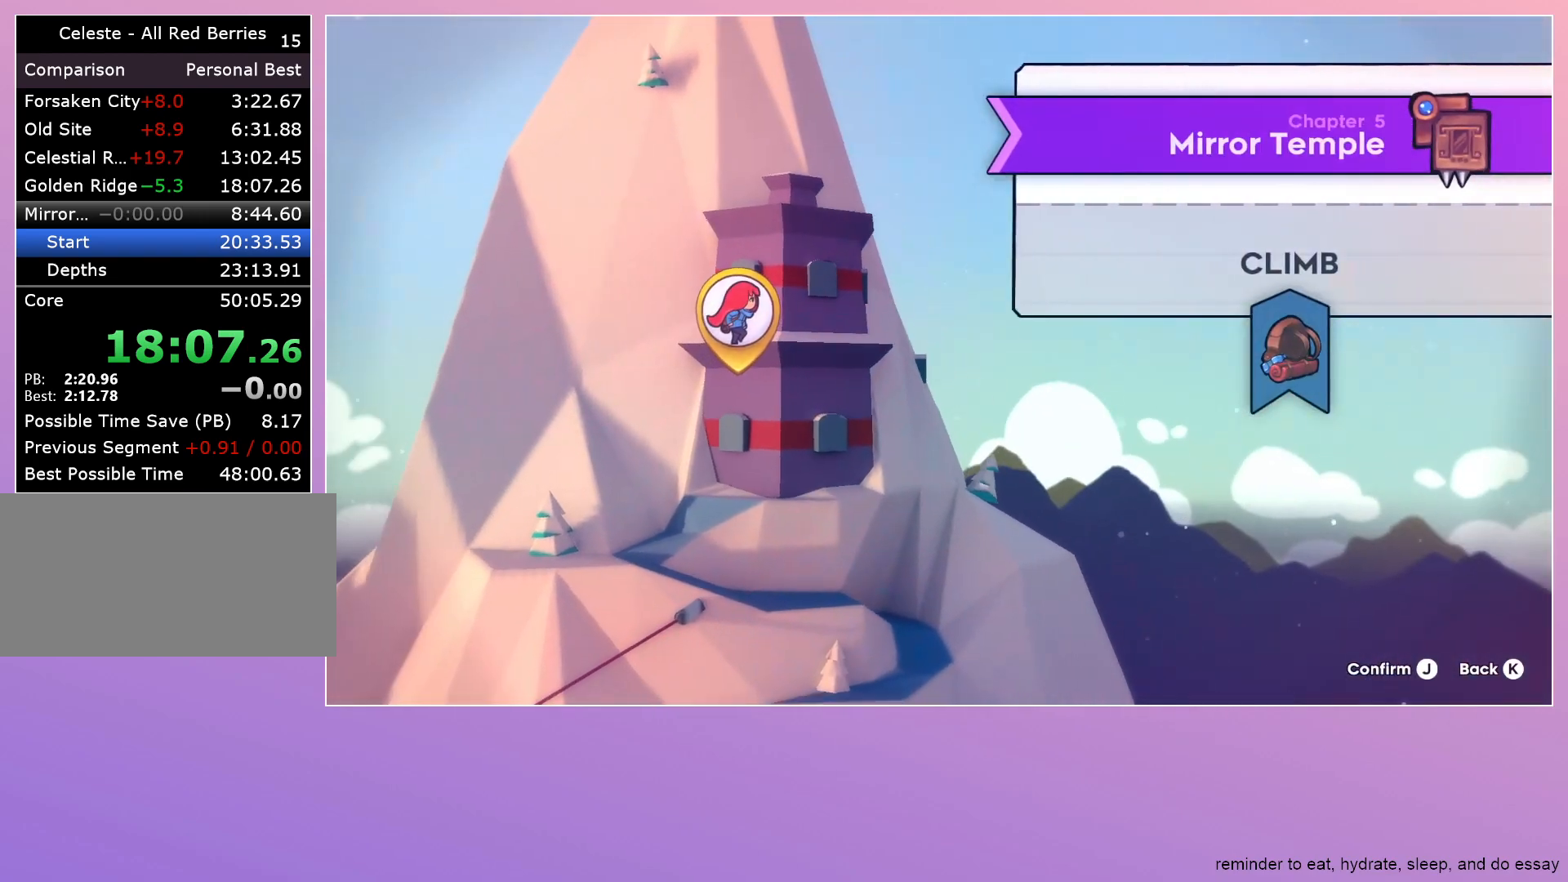
{"keys": [], "events": [[83, "dash", "up"]]}
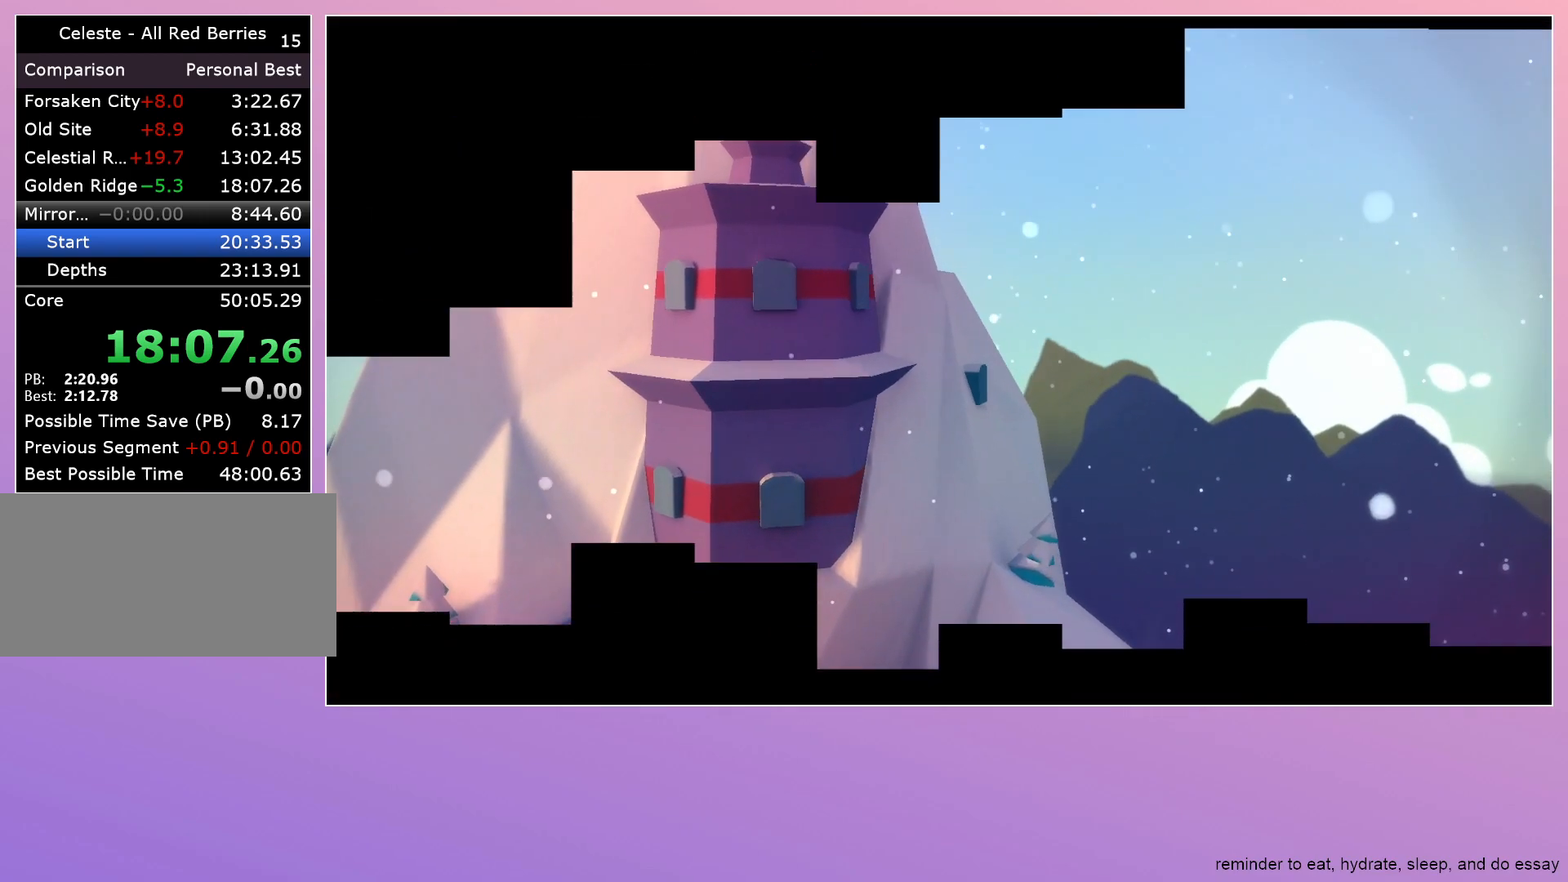
{"keys": [], "events": []}
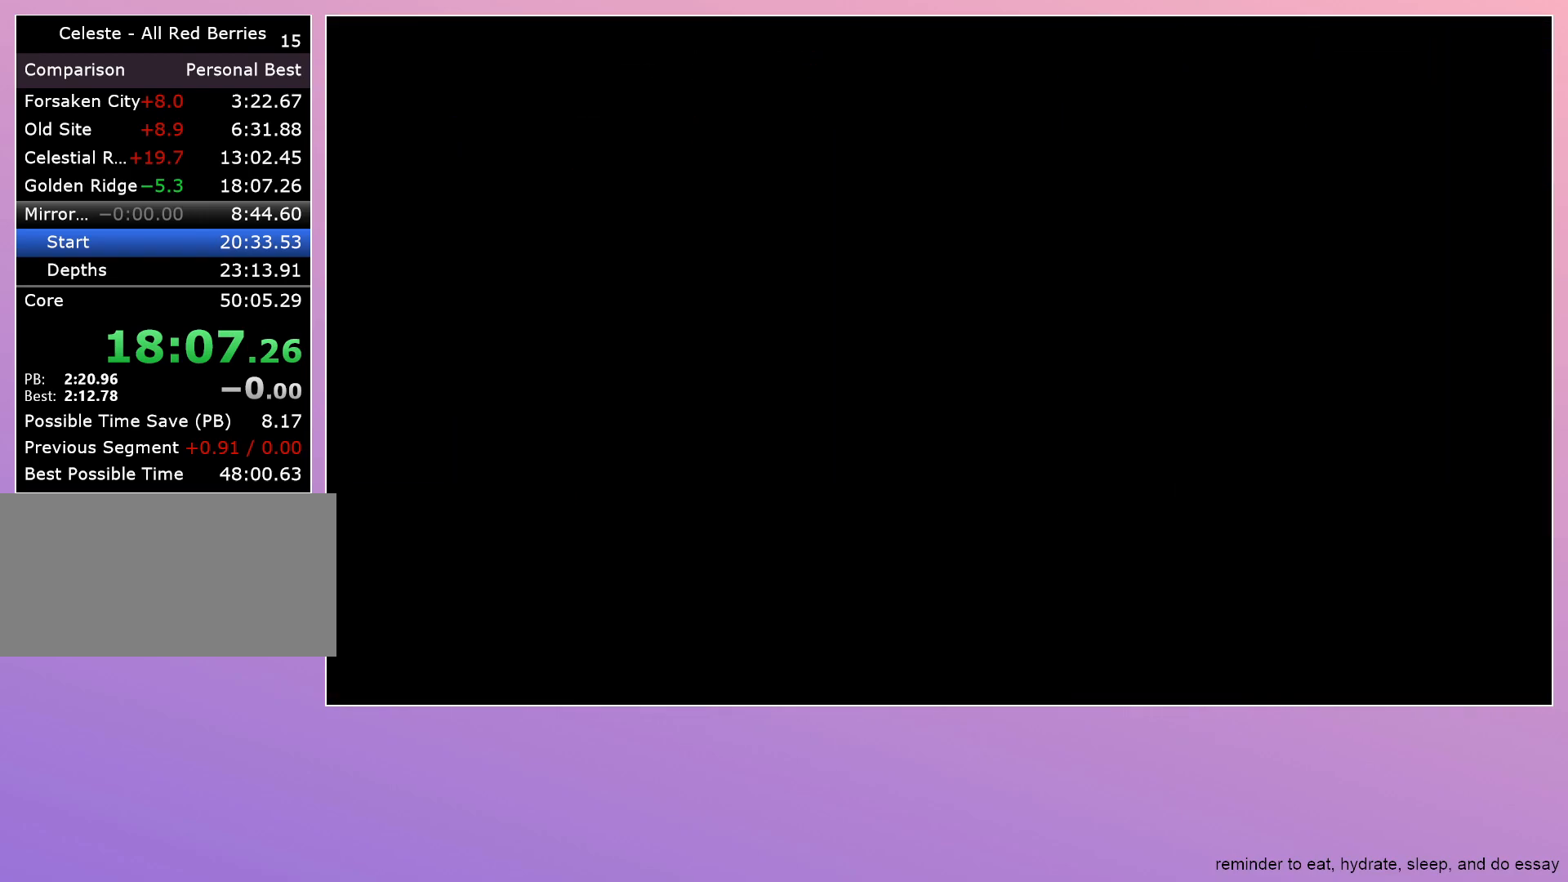
{"keys": [], "events": []}
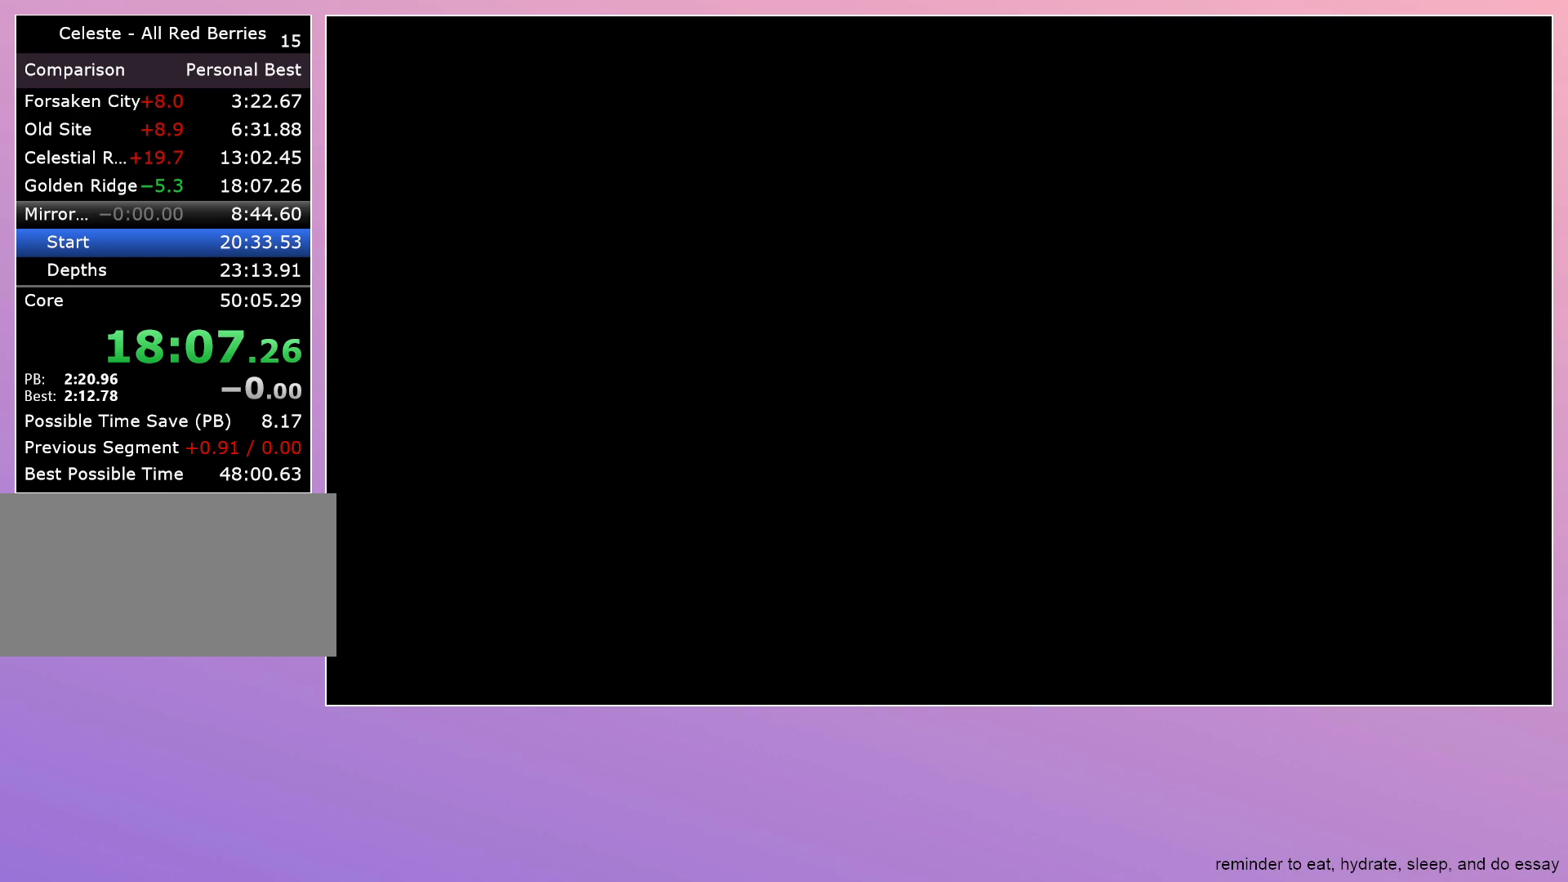
{"keys": [], "events": []}
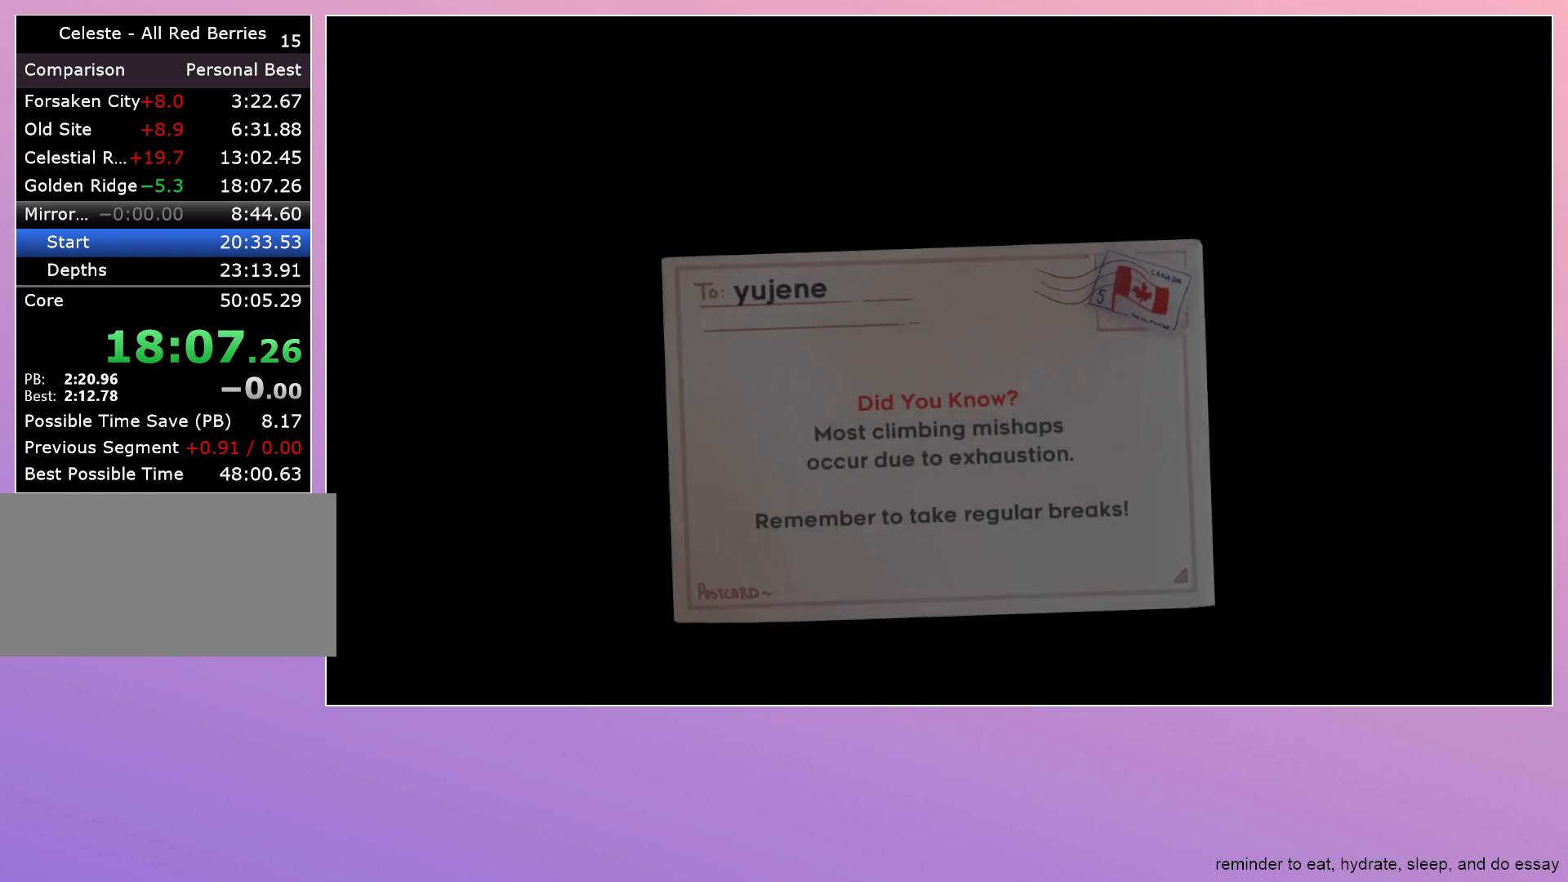
{"keys": [], "events": []}
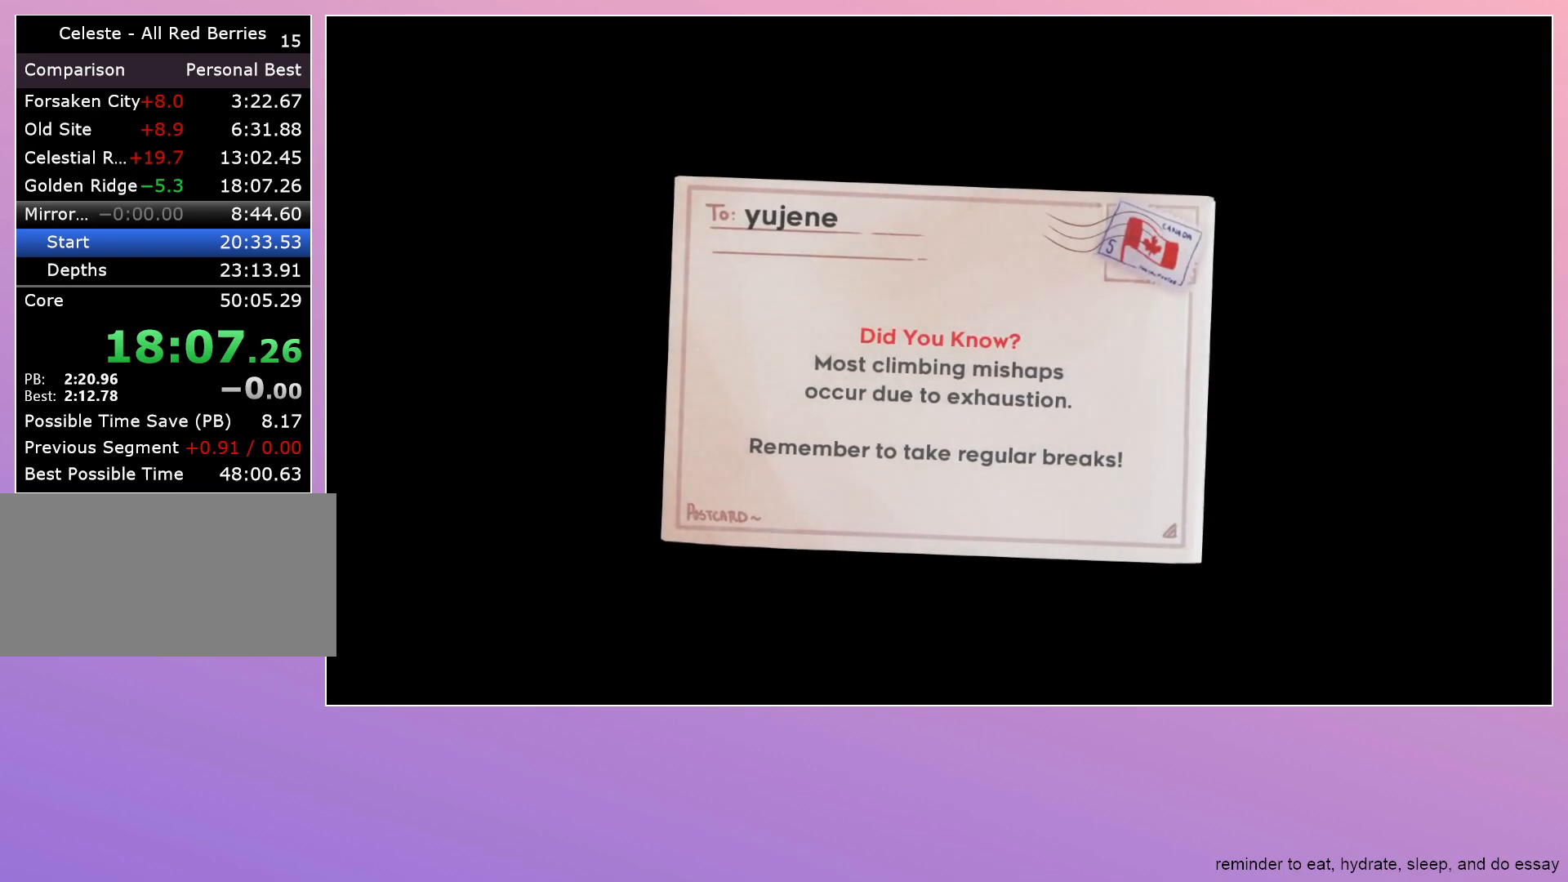
{"keys": ["dash"], "events": [[100, "dash", "down"], [200, "dash", "up"], [350, "dash", "down"], [383, "dash", "up"], [483, "dash", "down"]]}
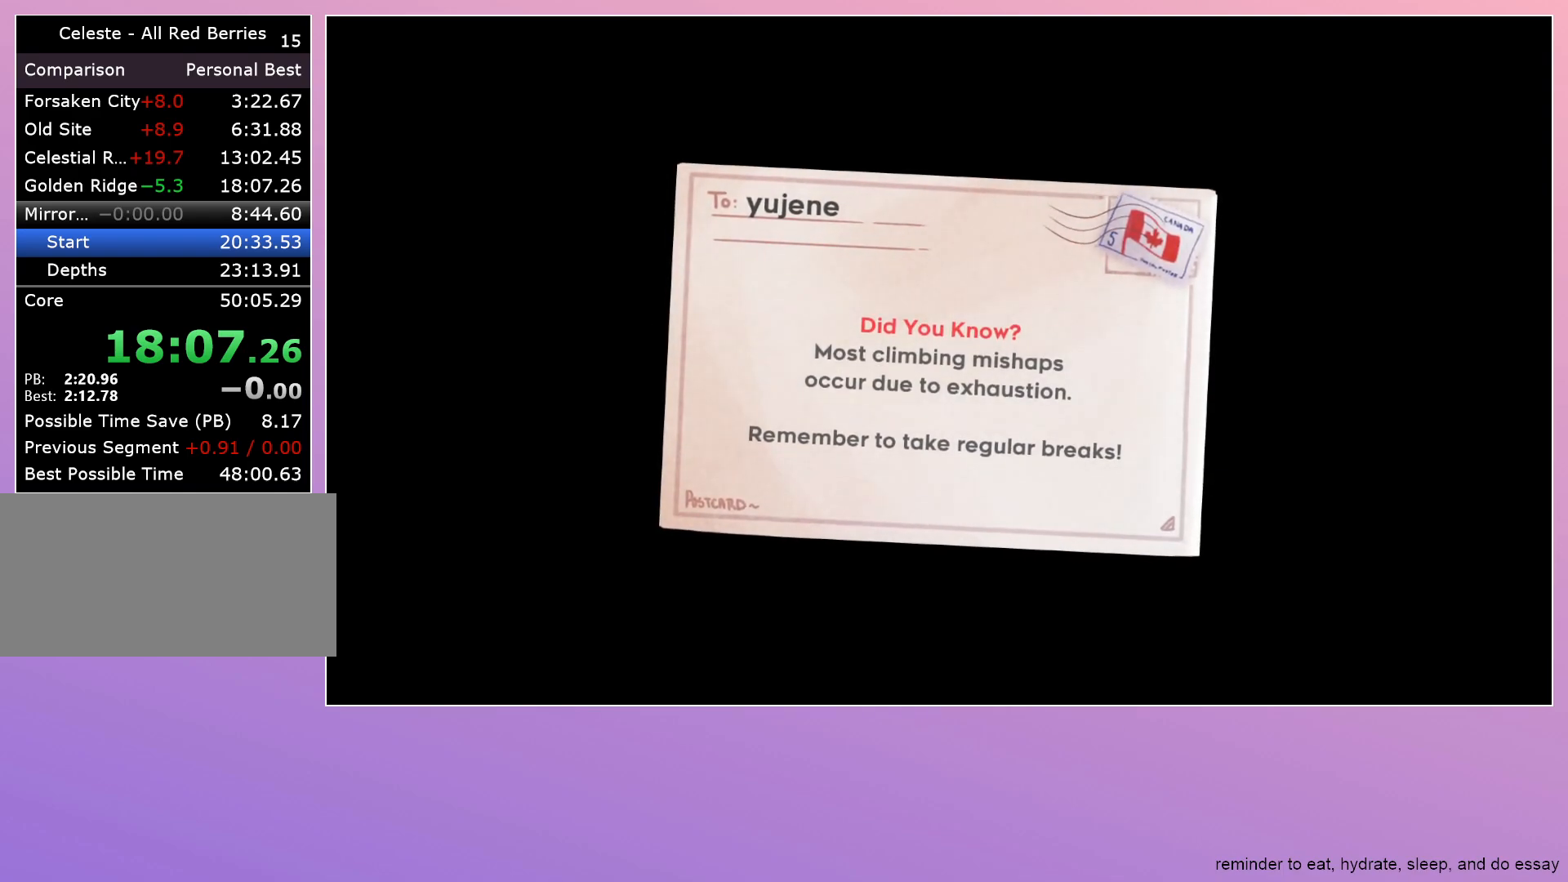
{"keys": ["dash"], "events": [[83, "dash", "up"], [167, "dash", "down"], [217, "dash", "up"], [350, "dash", "down"], [400, "dash", "up"], [500, "dash", "down"]]}
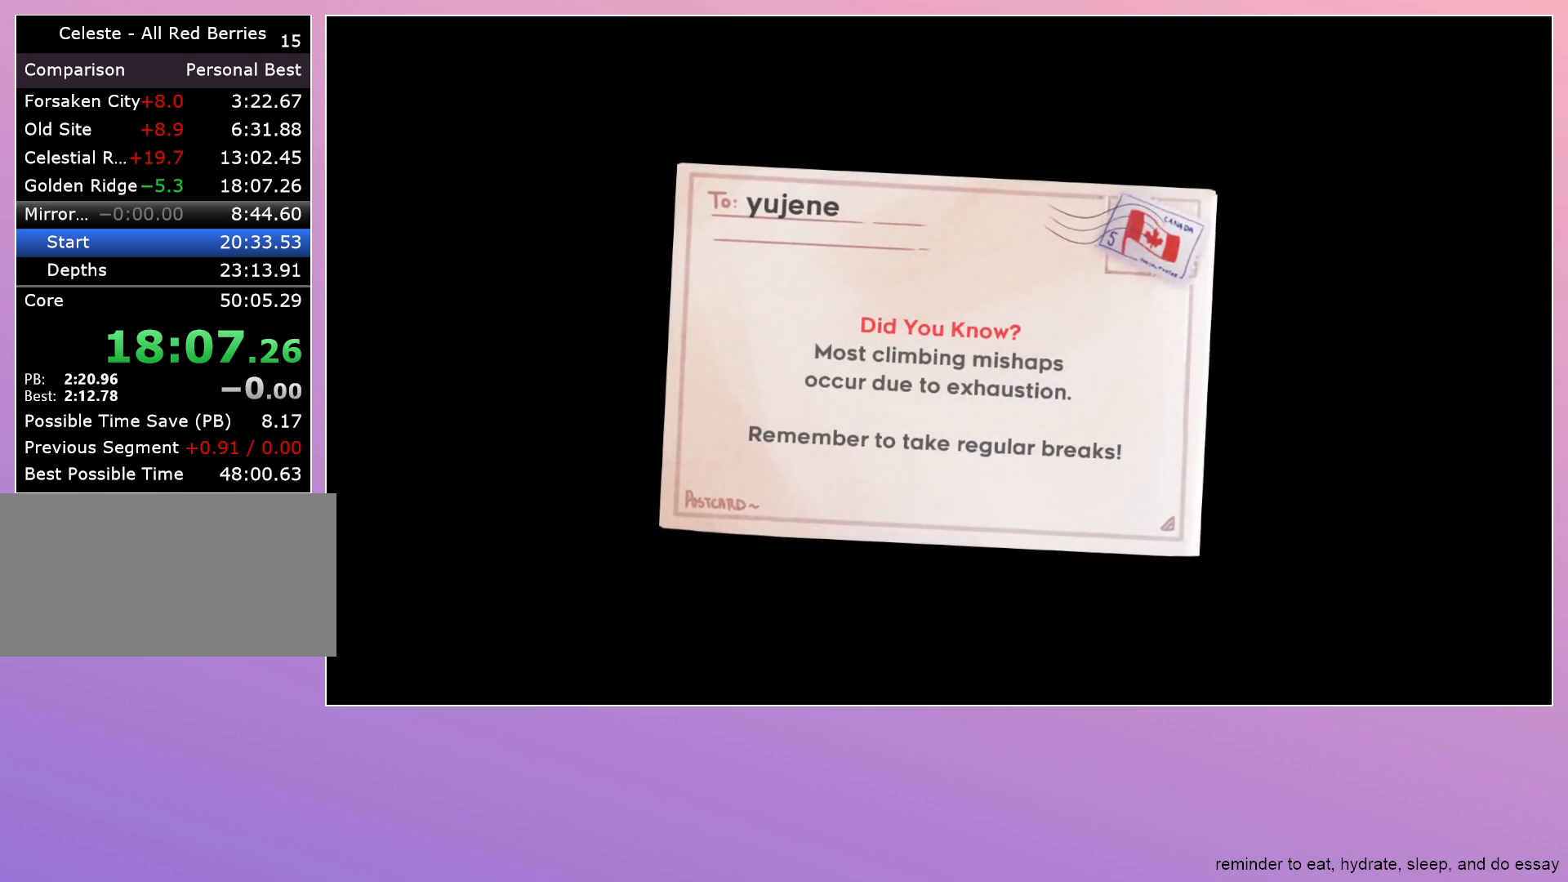
{"keys": [], "events": [[50, "dash", "up"], [133, "dash", "down"], [183, "dash", "up"], [283, "dash", "down"], [333, "dash", "up"], [417, "dash", "down"], [467, "dash", "up"]]}
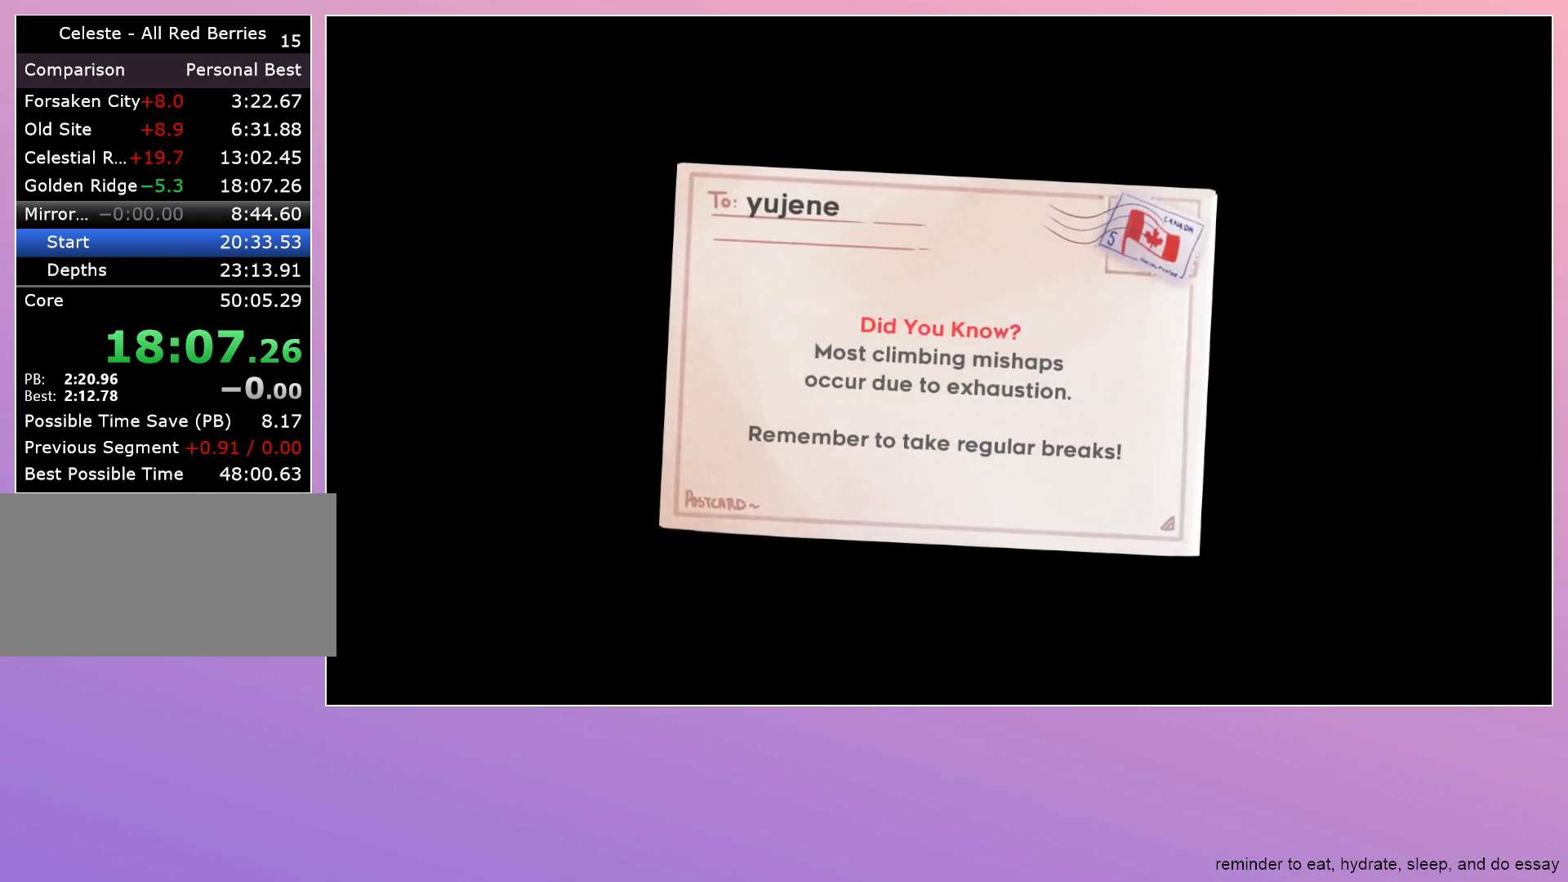
{"keys": [], "events": [[117, "dash", "down"], [200, "dash", "up"]]}
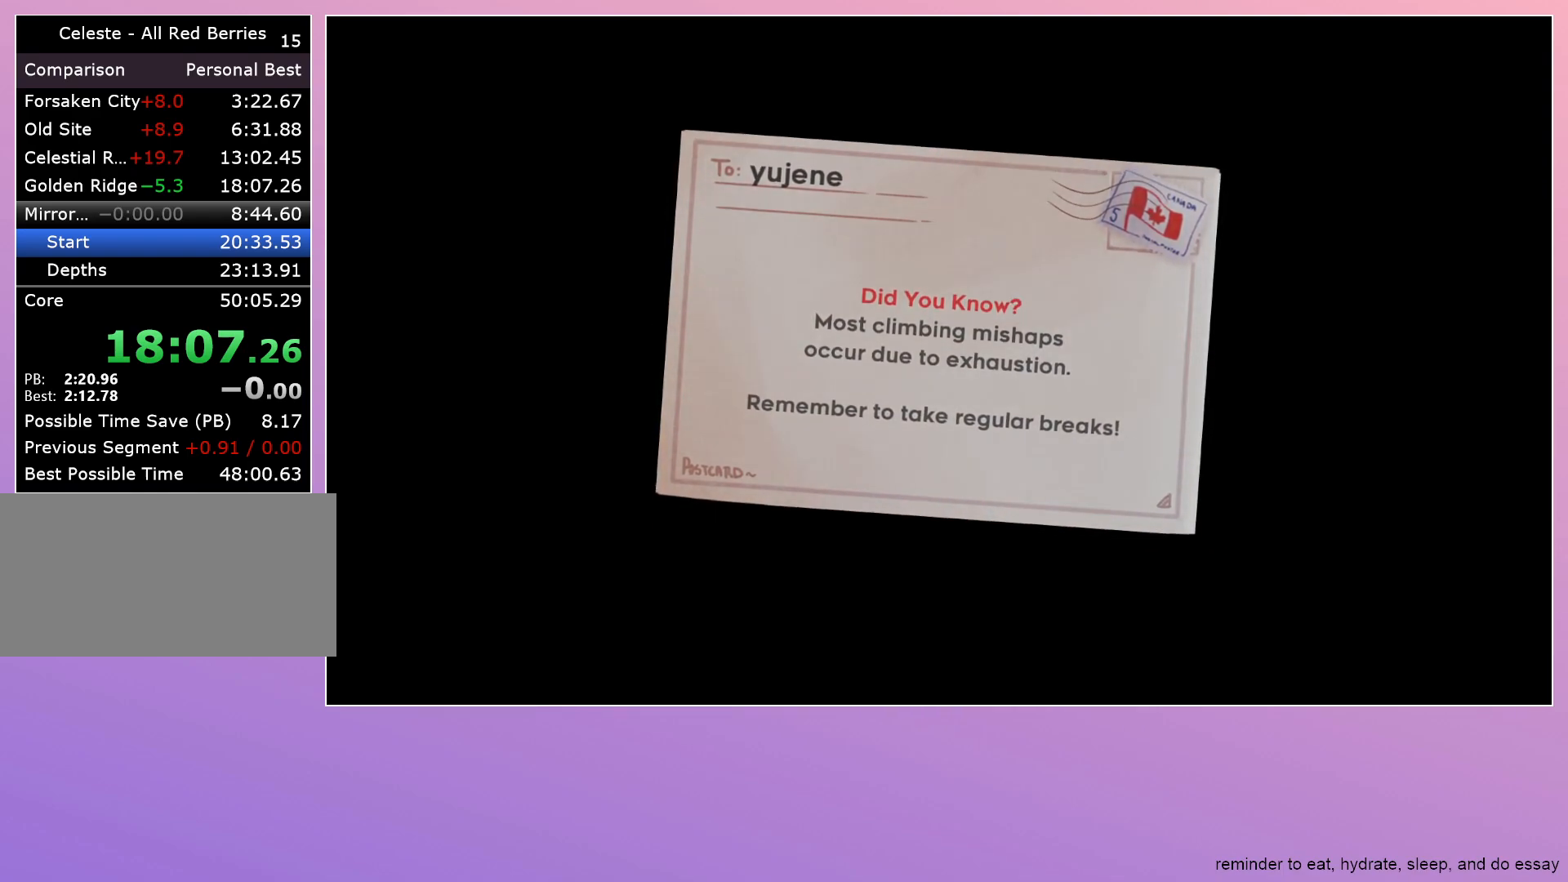
{"keys": [], "events": []}
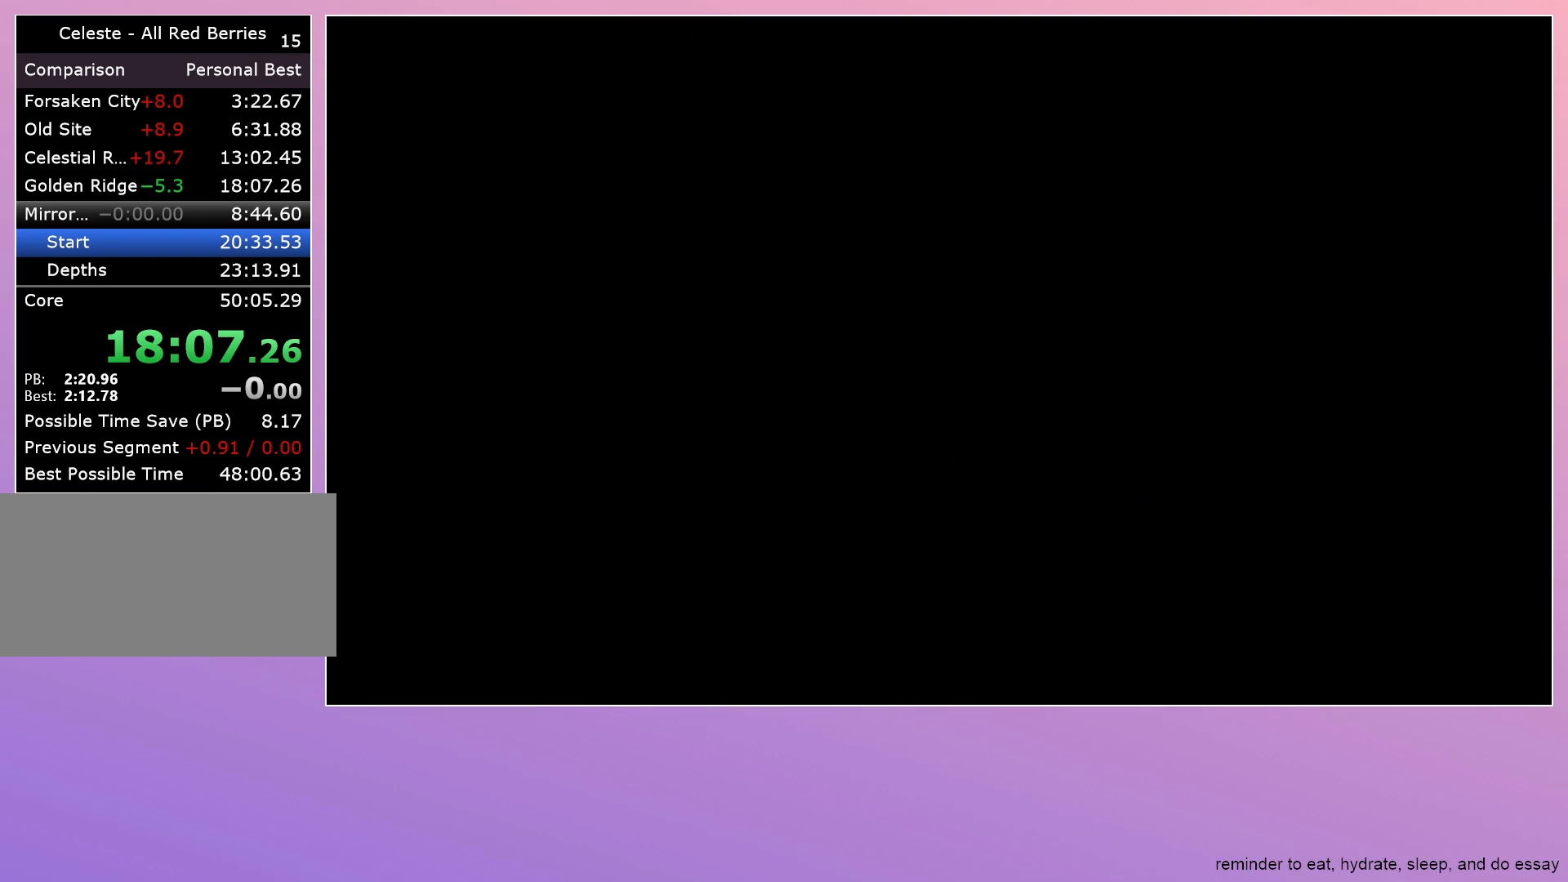
{"keys": [], "events": []}
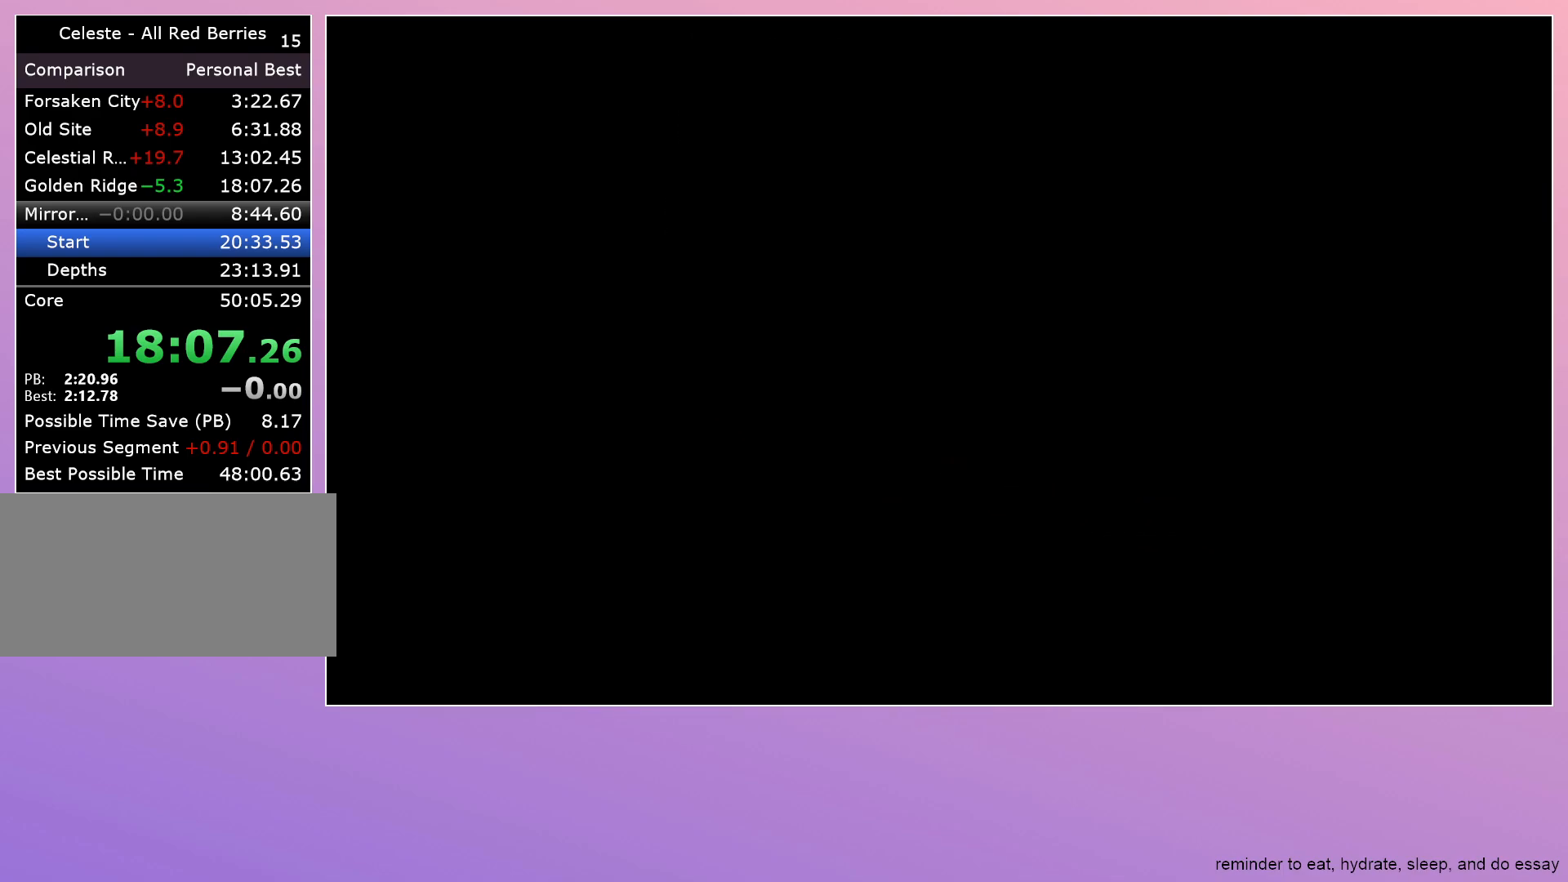
{"keys": ["left"], "events": [[267, "left", "down"]]}
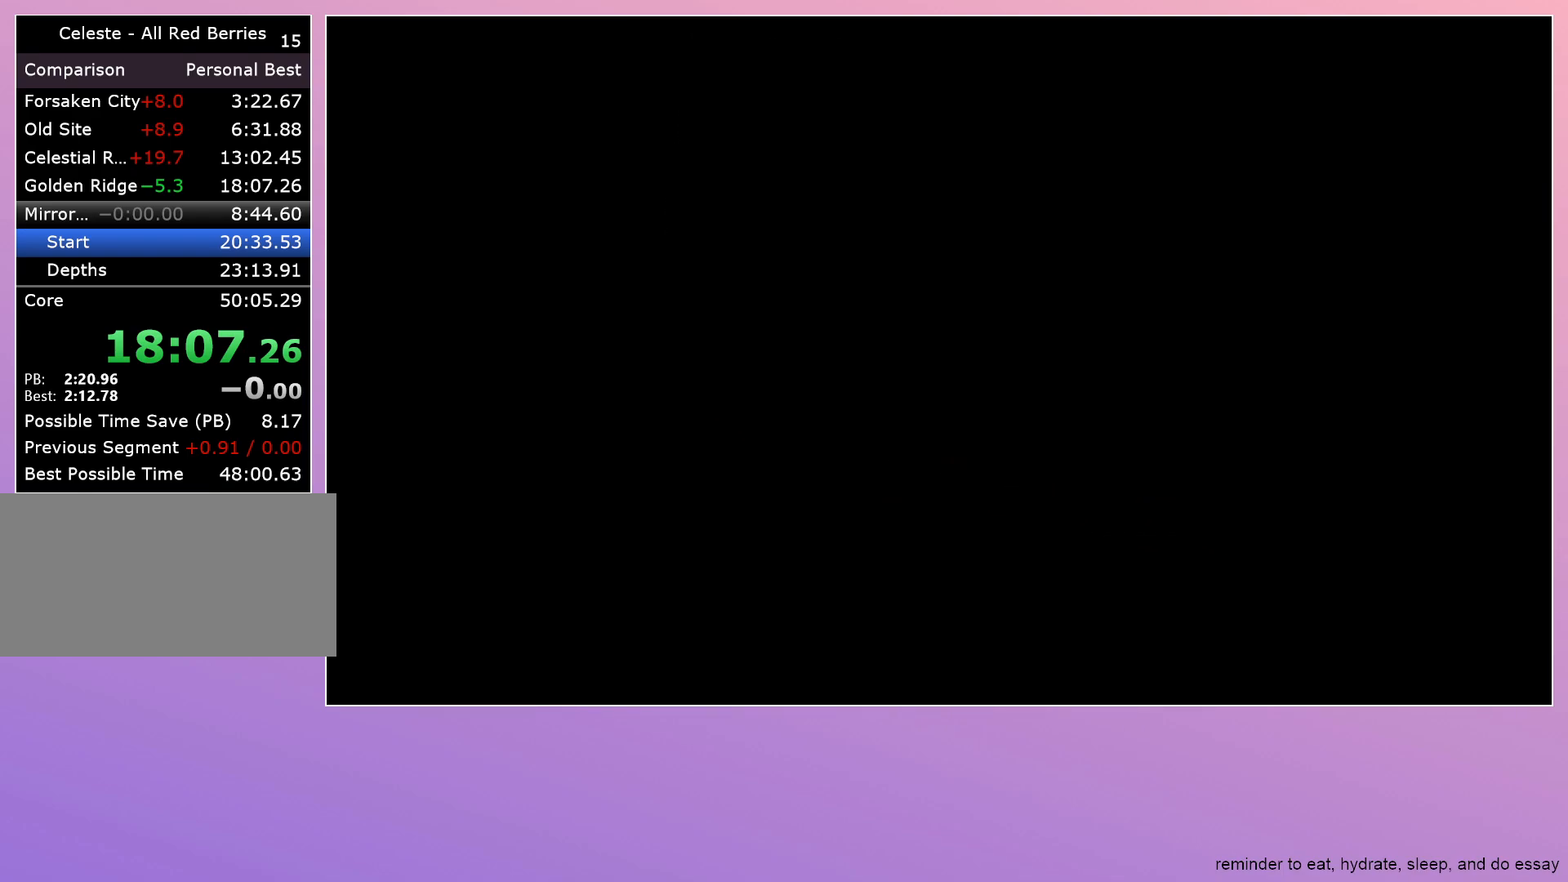
{"keys": ["left"], "events": []}
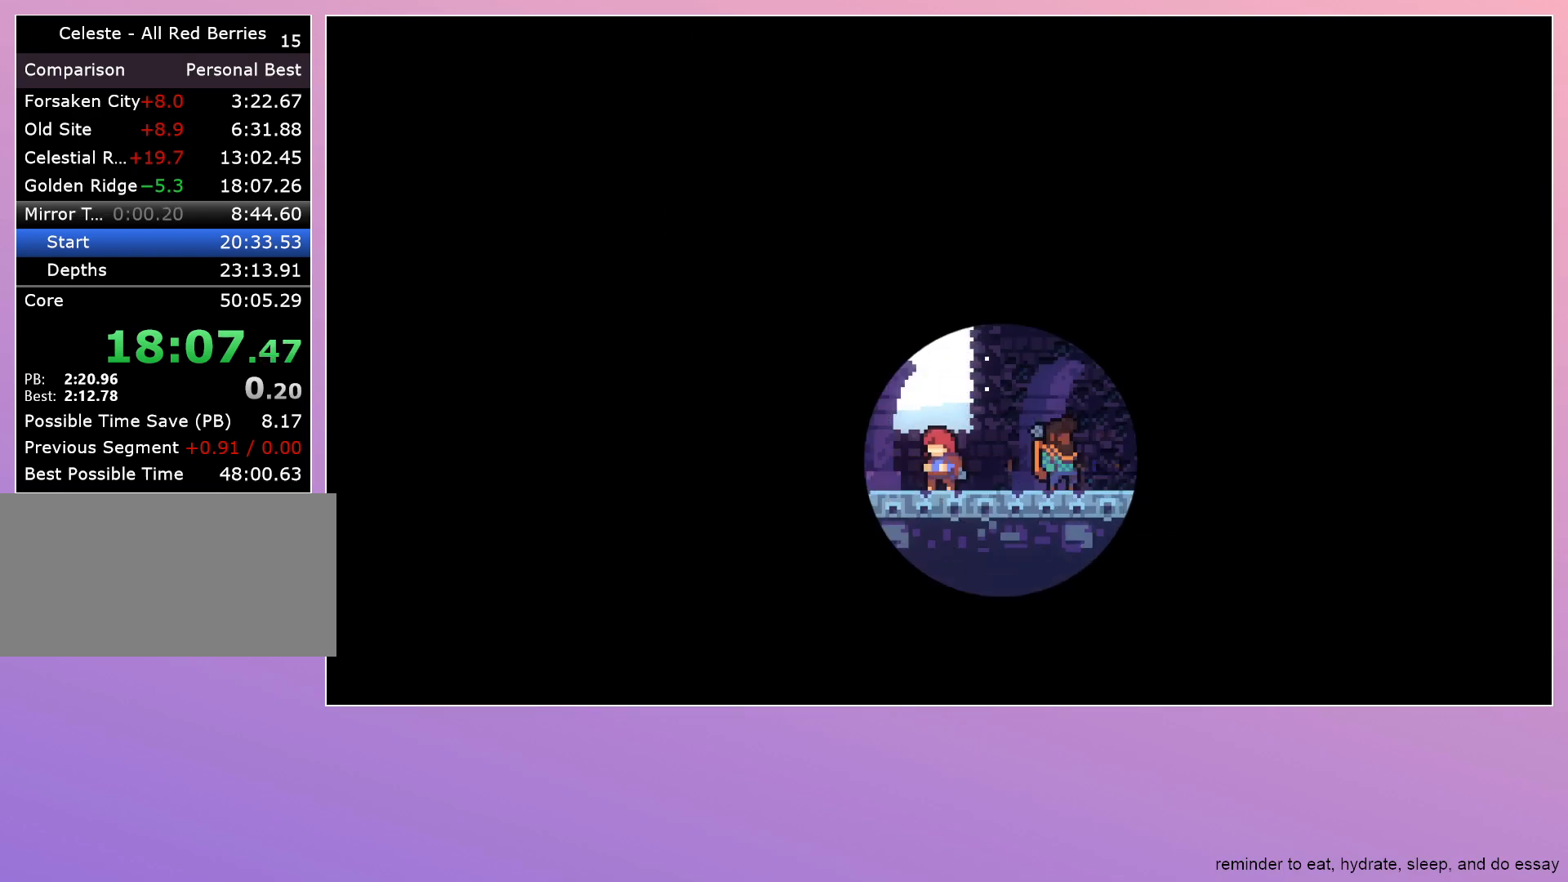
{"keys": ["left"], "events": []}
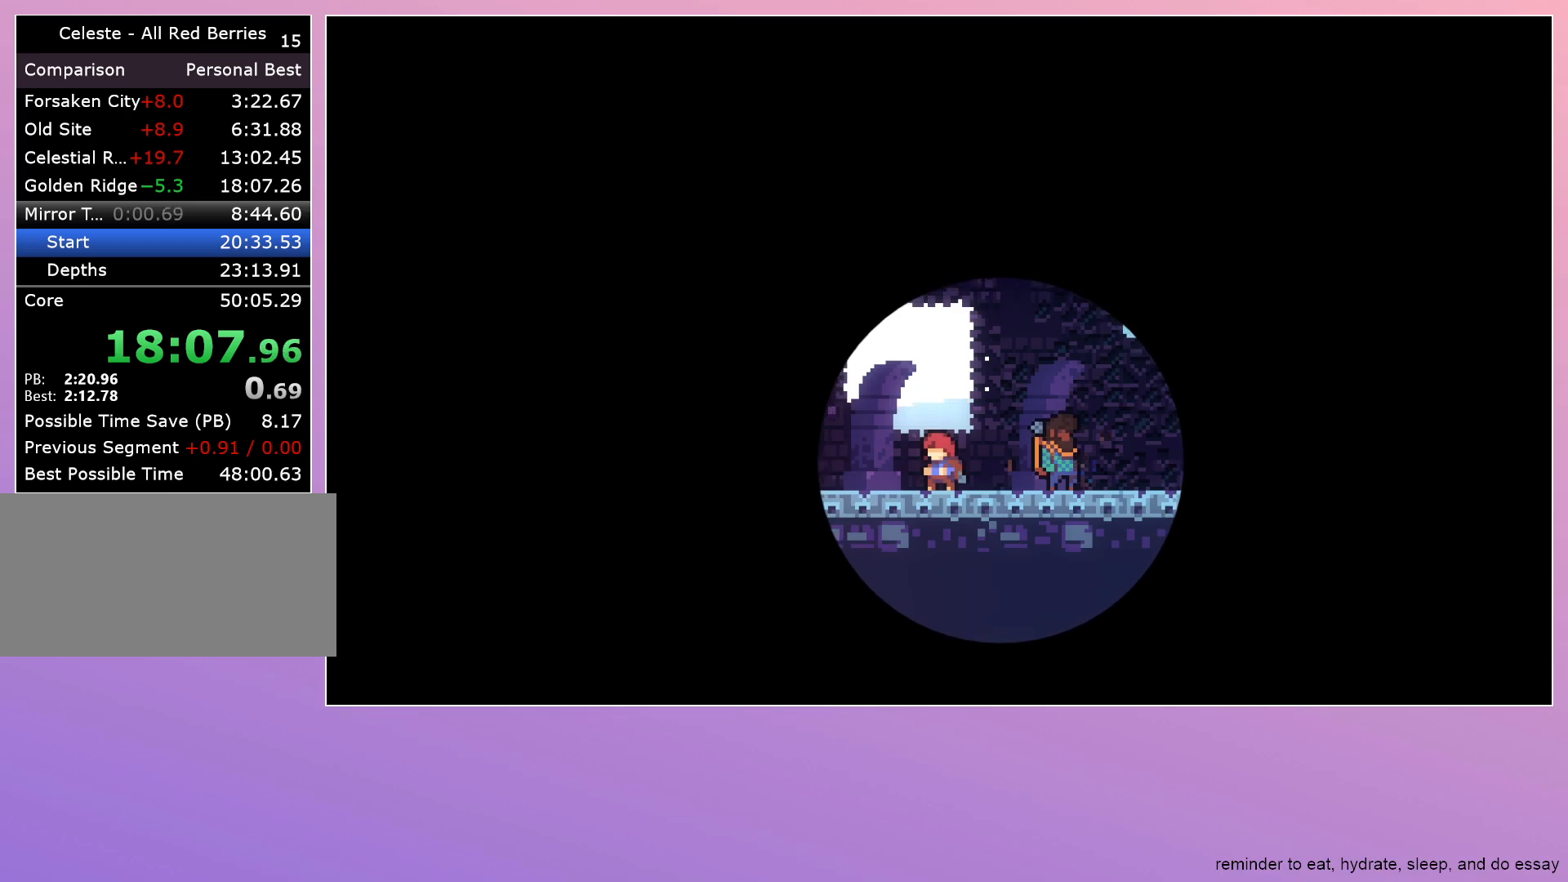
{"keys": ["left"], "events": []}
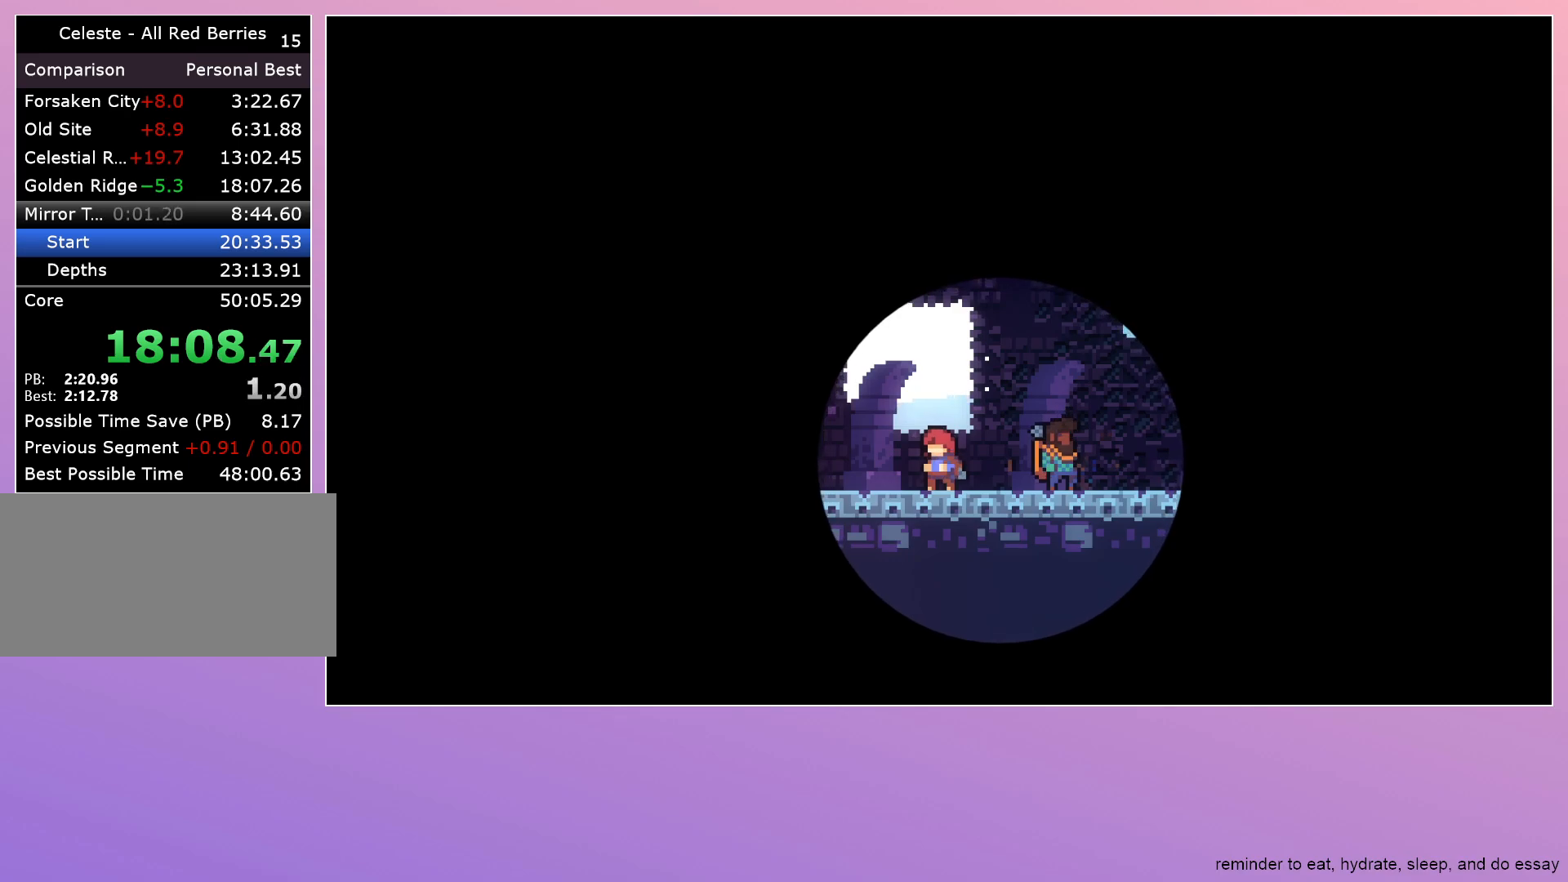
{"keys": ["left"], "events": []}
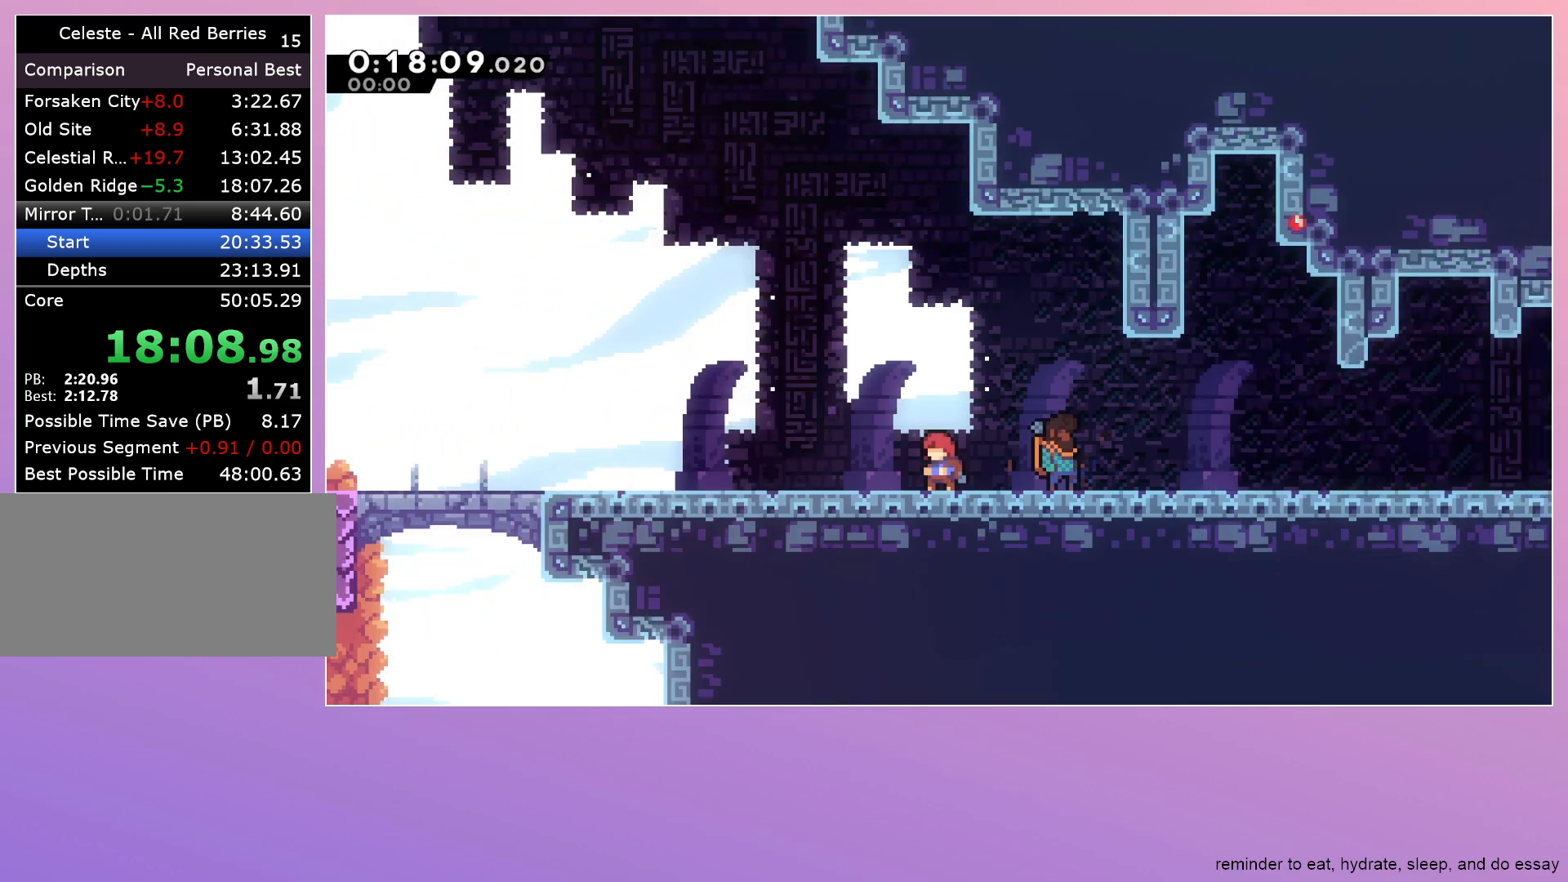
{"keys": ["left"], "events": [[183, "menu", "down"], [233, "menu", "up"], [283, "dash", "down"], [383, "dash", "up"]]}
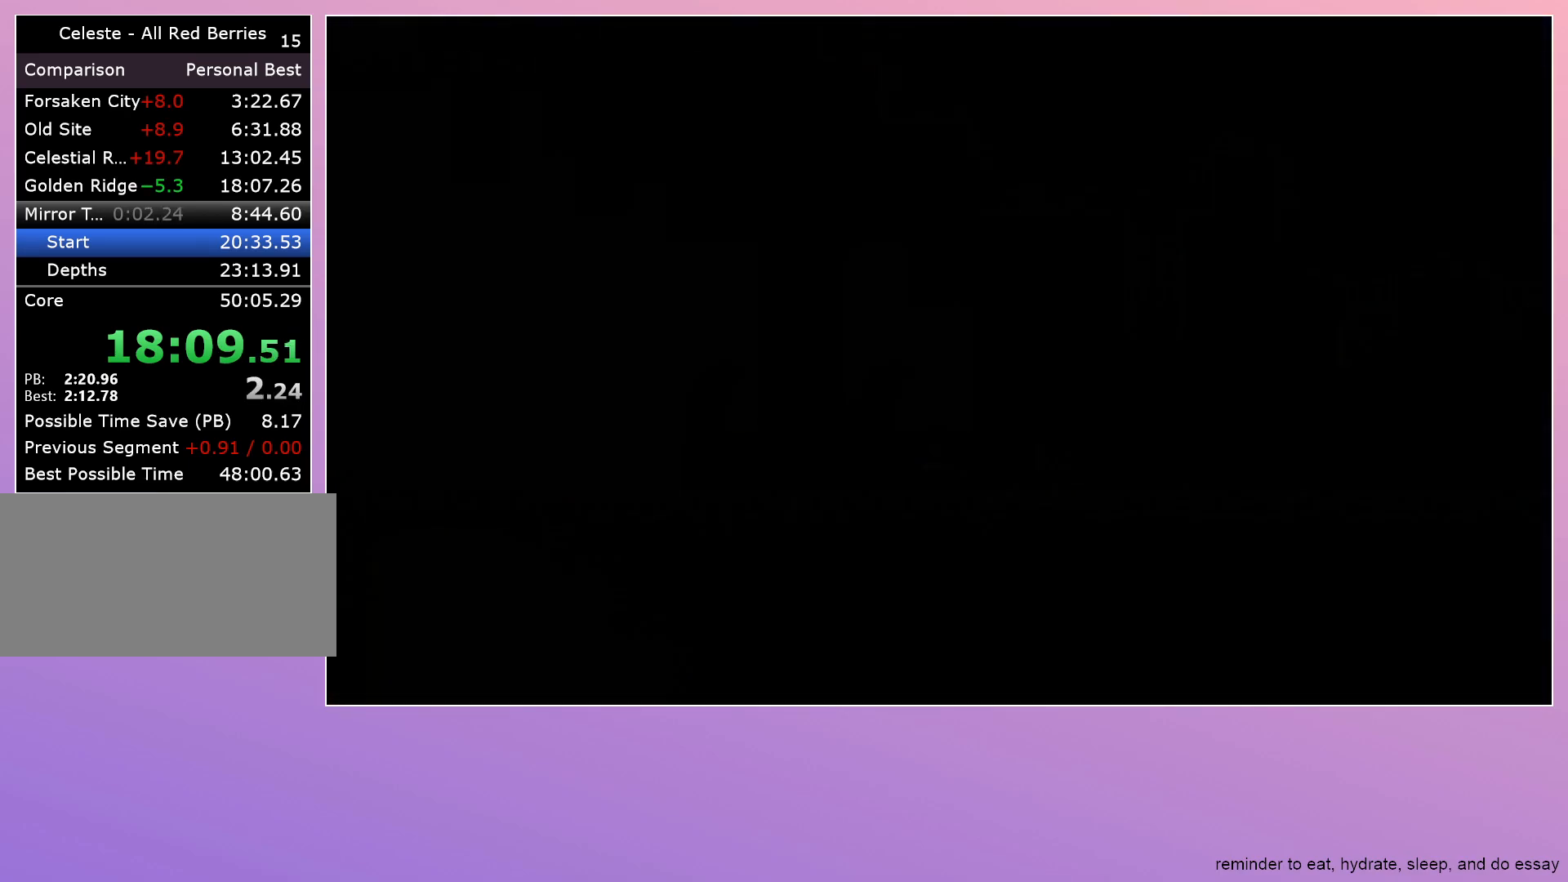
{"keys": ["left"], "events": [[383, "dash", "down"], [483, "dash", "up"]]}
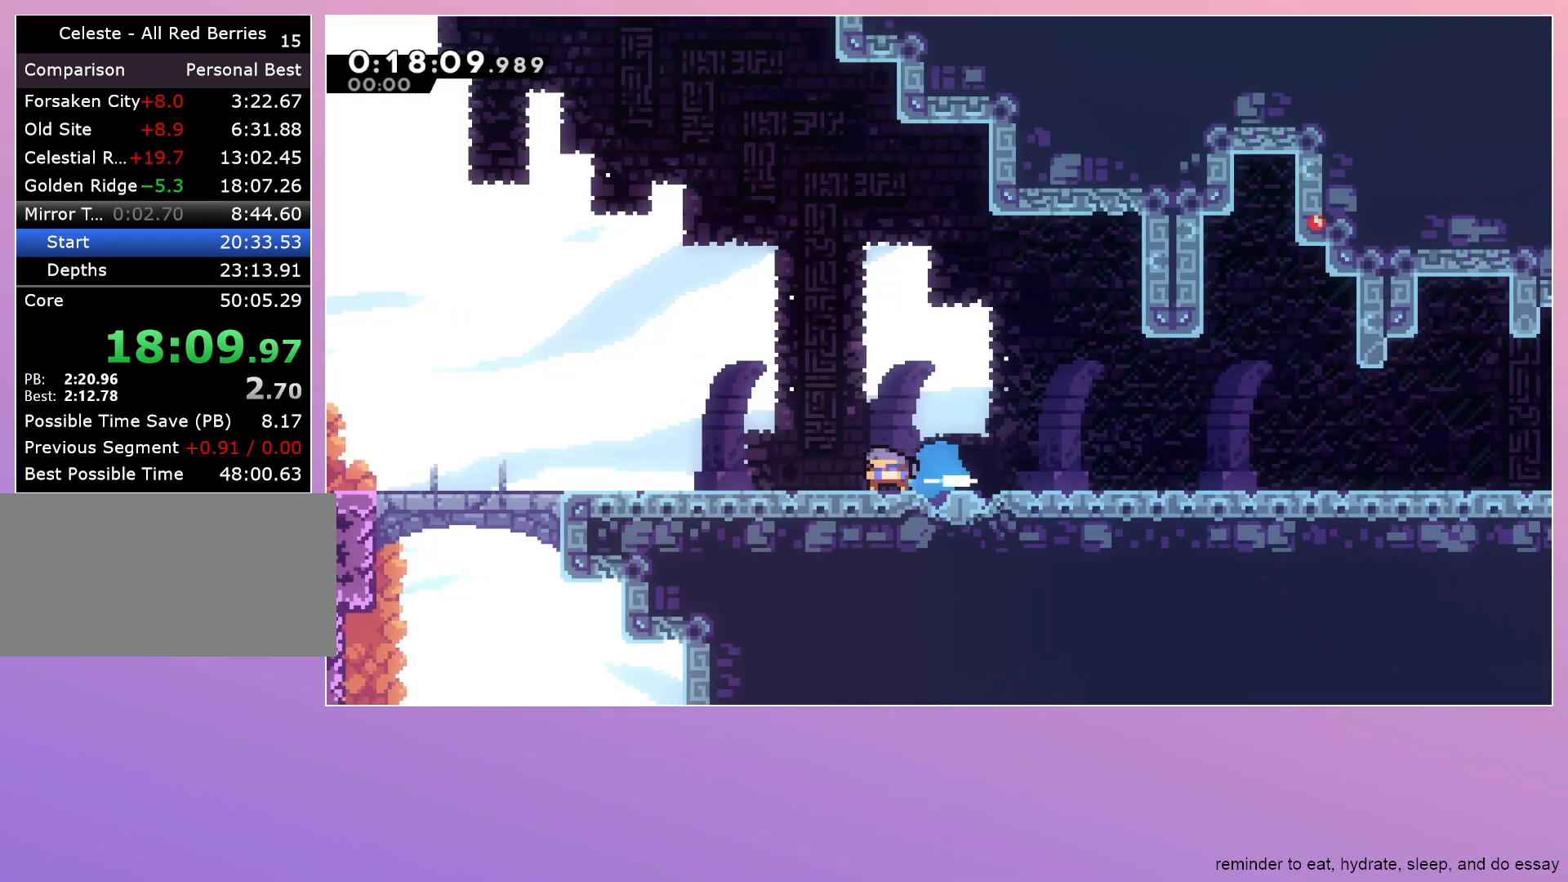
{"keys": ["down", "left"], "events": [[33, "down", "down"], [133, "dash", "down"], [133, "jump", "down"], [217, "jump", "up"], [267, "dash", "up"], [350, "dash", "down"], [350, "jump", "down"], [450, "jump", "up"], [500, "dash", "up"]]}
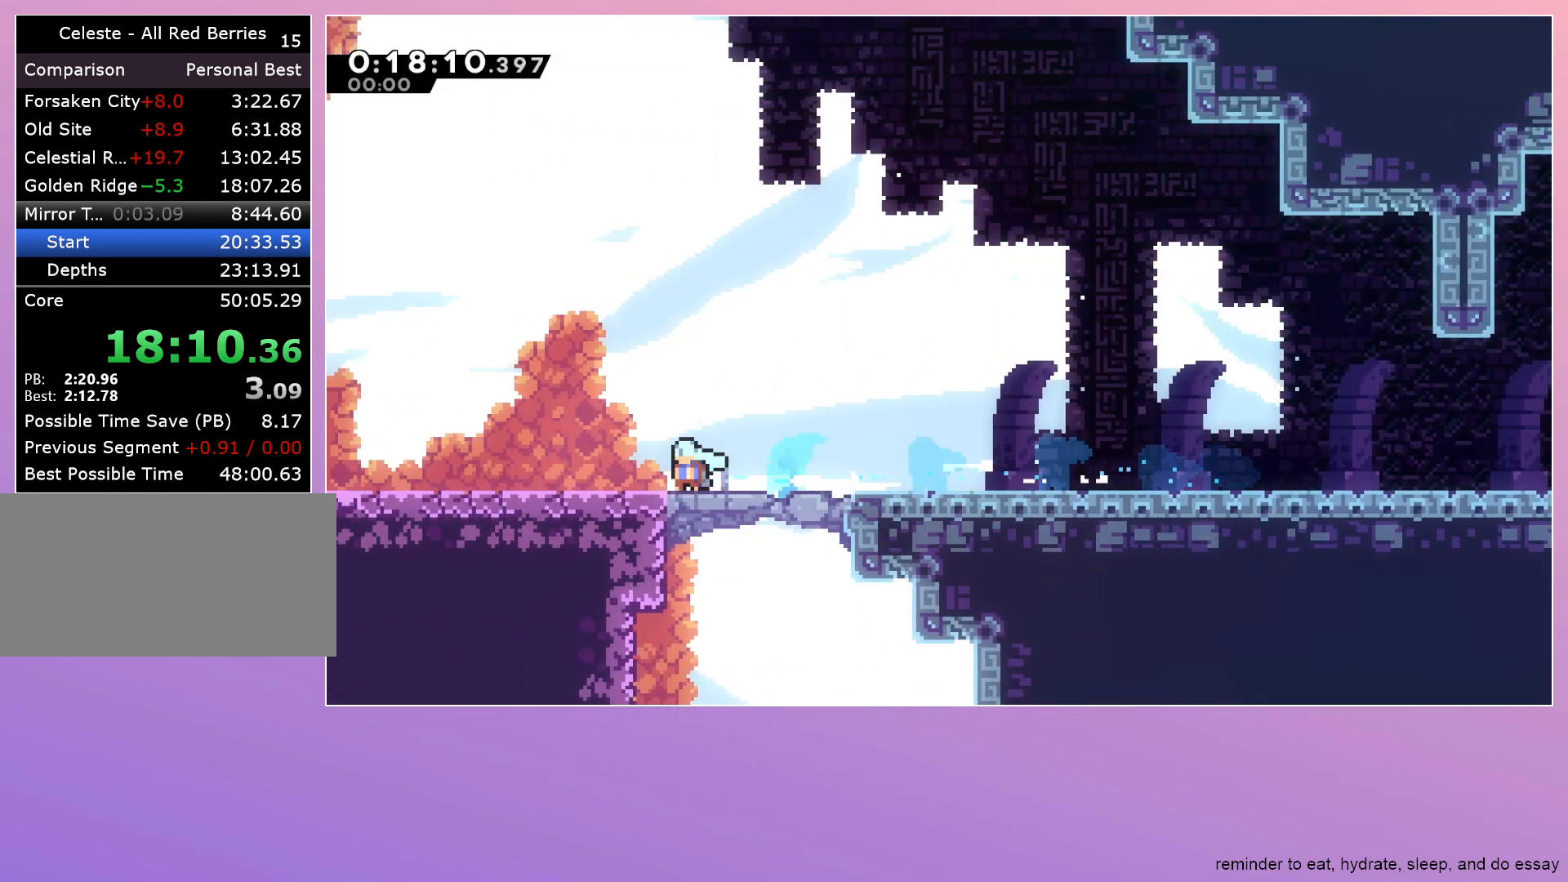
{"keys": ["dash", "down", "left"], "events": [[100, "down", "up"], [100, "jump", "down"], [367, "dash", "down"], [367, "down", "down"], [417, "jump", "up"]]}
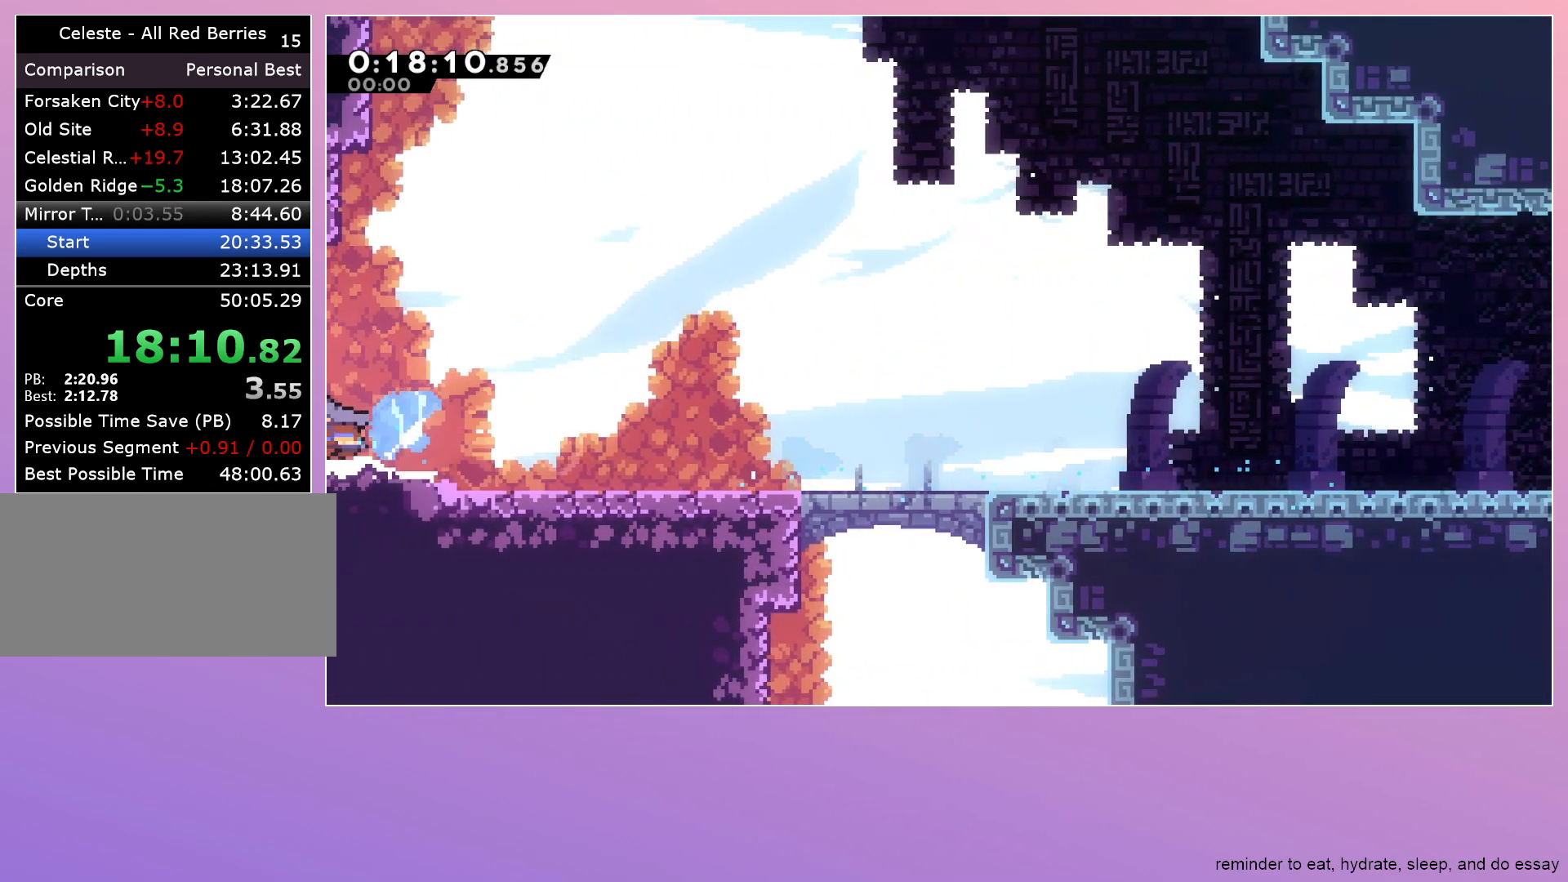
{"keys": ["left"], "events": [[67, "dash", "up"], [117, "down", "up"]]}
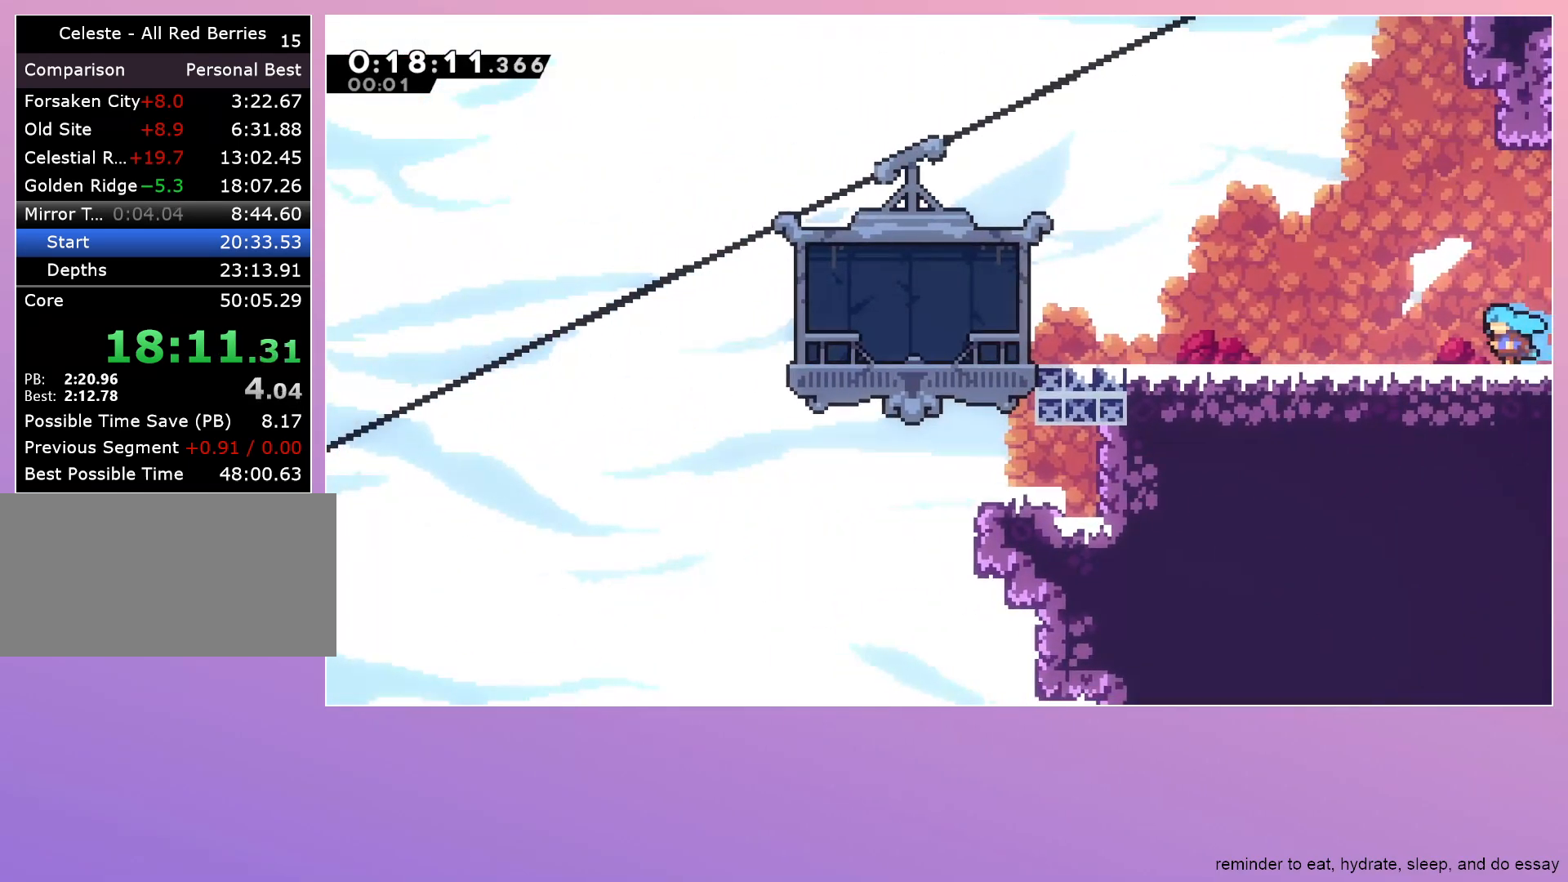
{"keys": ["dash", "down", "left"], "events": [[217, "jump", "down"], [400, "down", "down"], [450, "dash", "down"], [500, "jump", "up"]]}
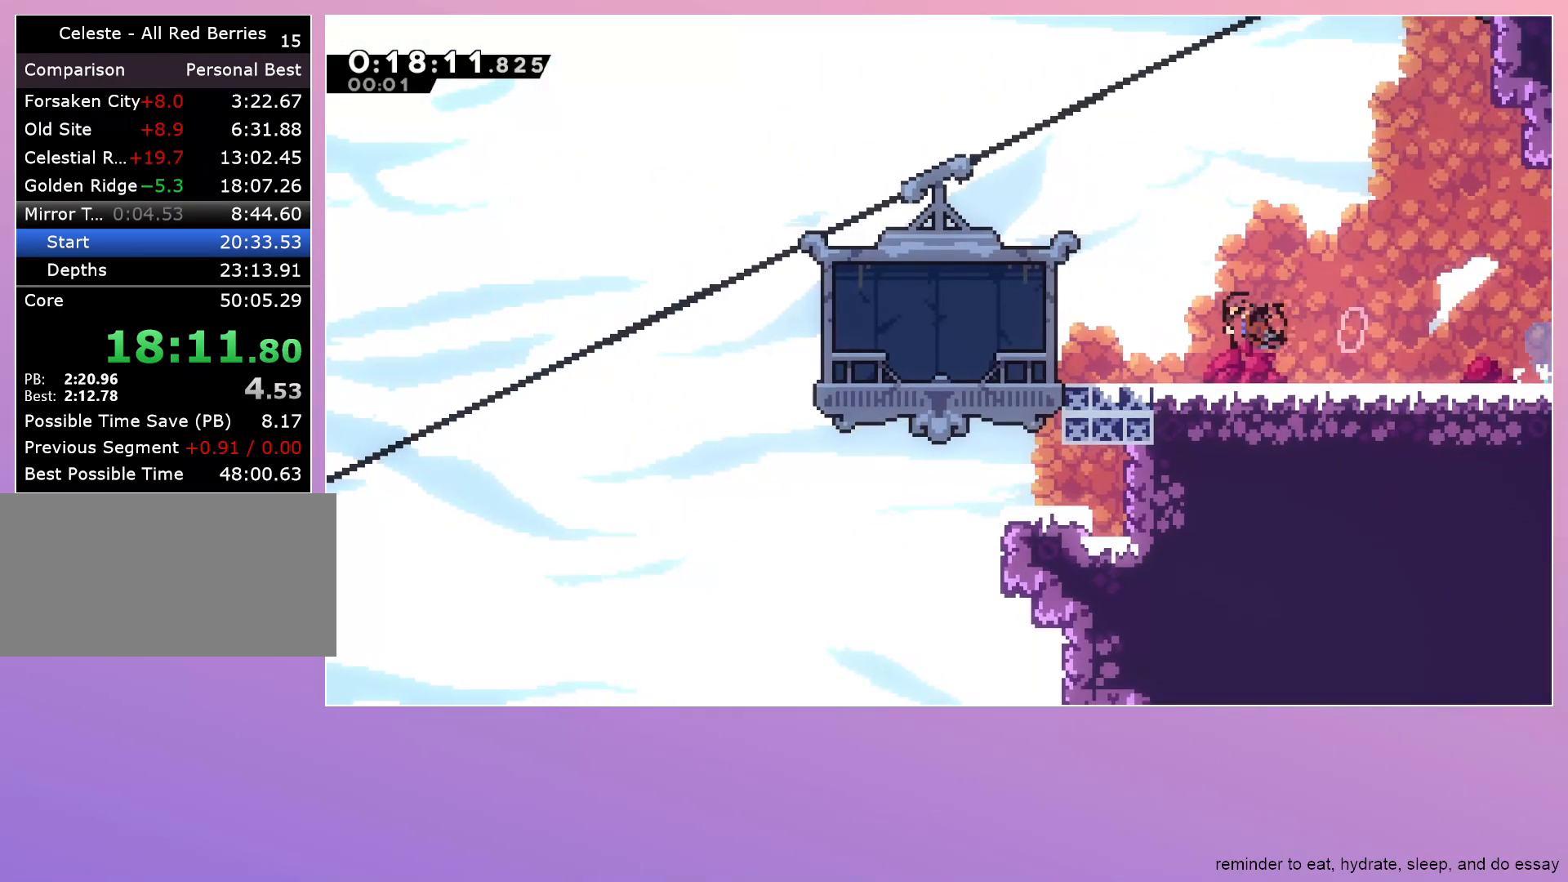
{"keys": ["right"], "events": [[83, "dash", "up"], [150, "jump", "down"], [183, "dash", "down"], [233, "jump", "up"], [333, "dash", "up"], [367, "down", "up"], [367, "left", "up"], [367, "right", "down"]]}
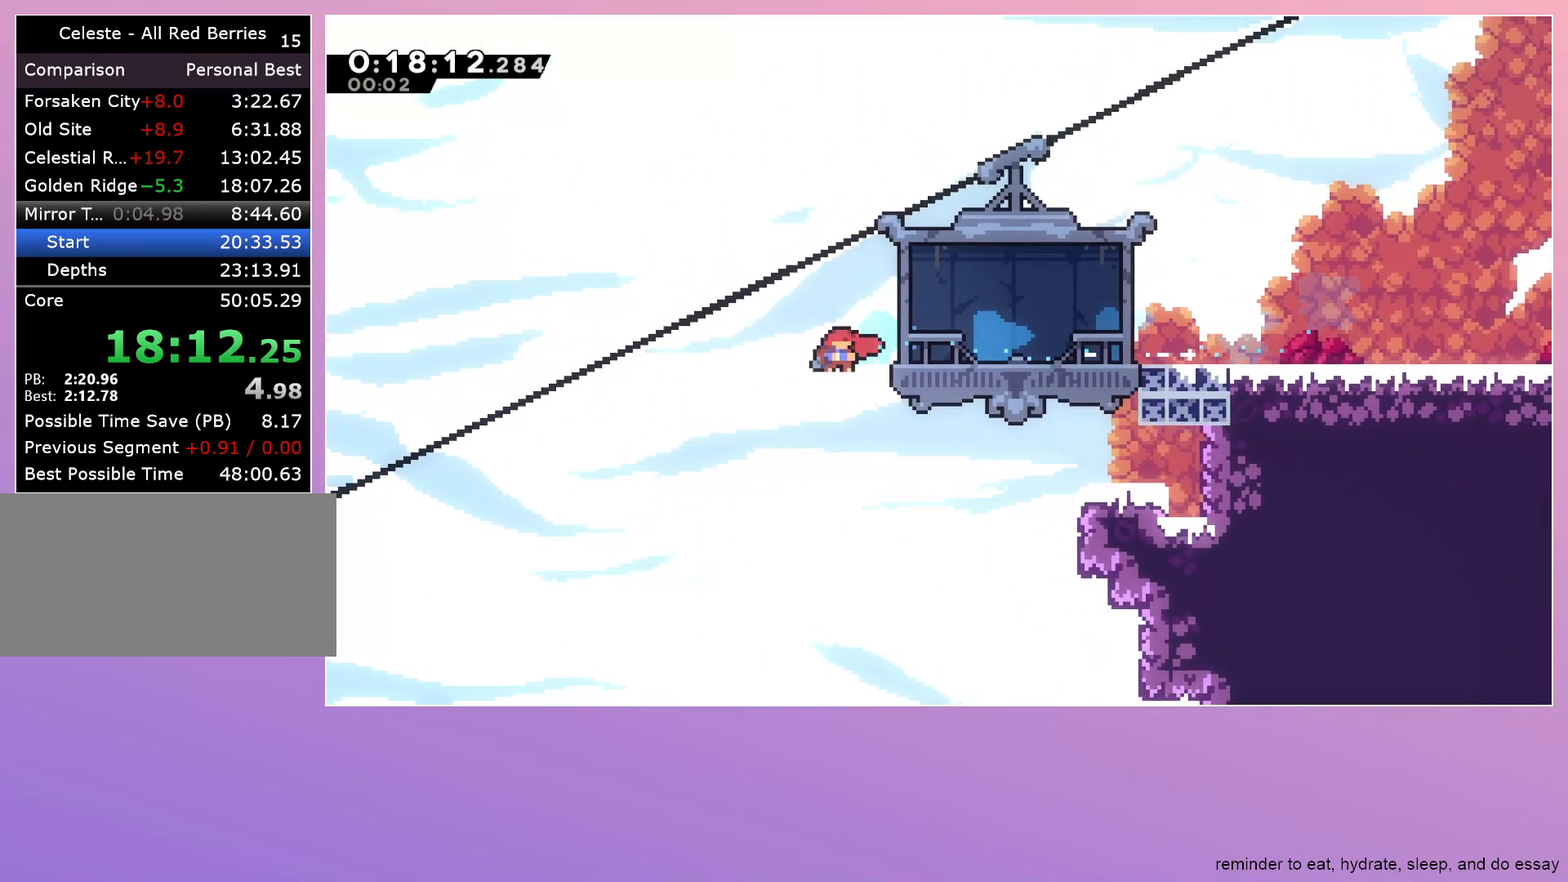
{"keys": ["right"], "events": []}
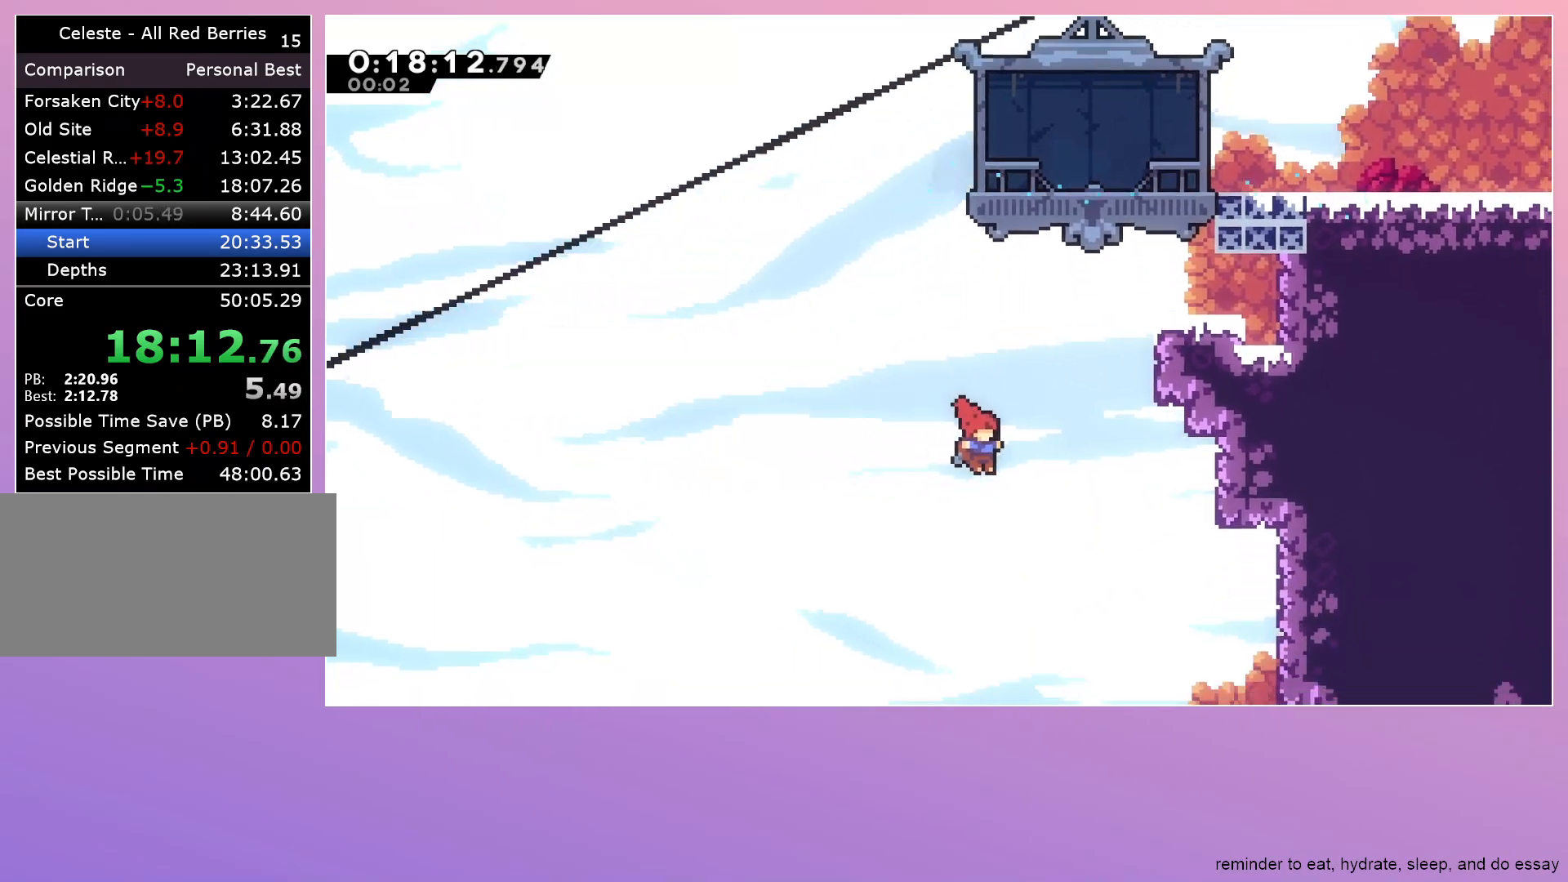
{"keys": ["right"], "events": []}
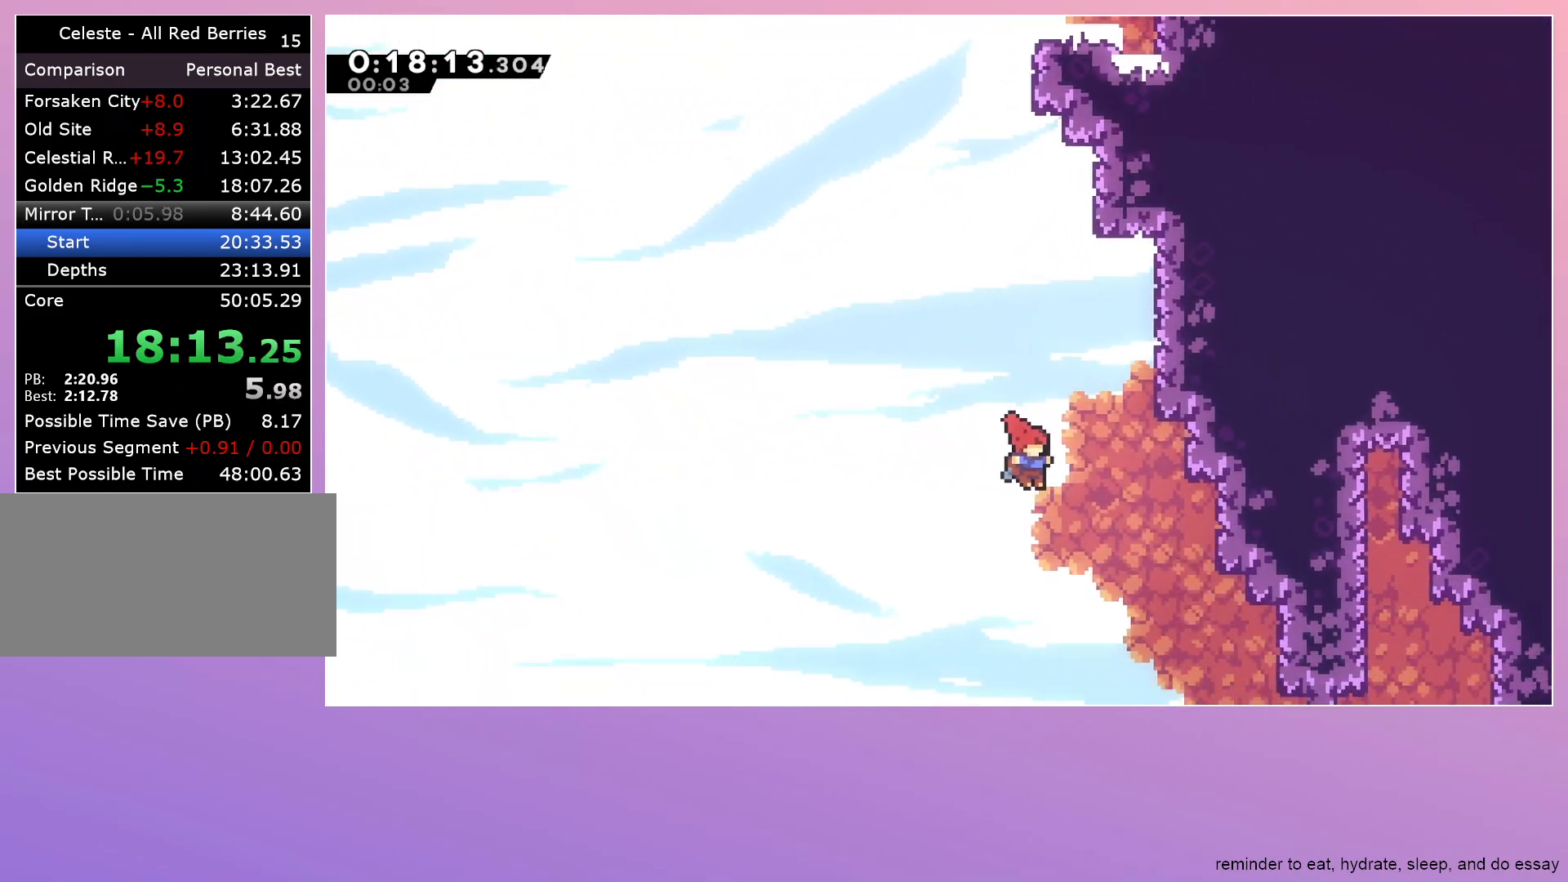
{"keys": ["right"], "events": []}
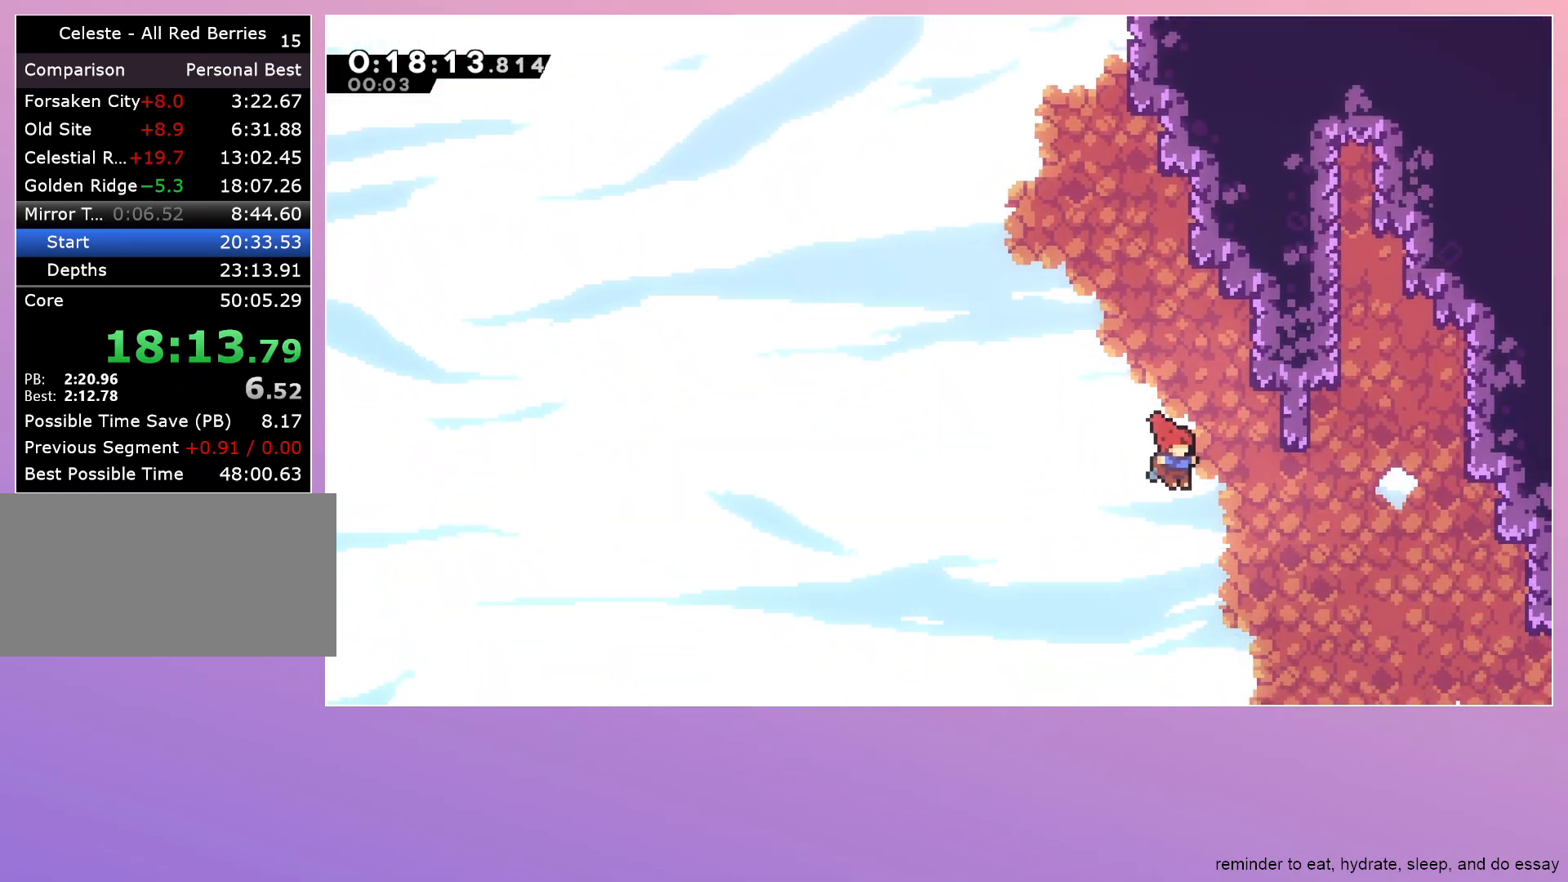
{"keys": ["jump", "right"], "events": [[100, "up", "down"], [150, "dash", "down"], [250, "dash", "up"], [250, "up", "up"], [350, "jump", "down"]]}
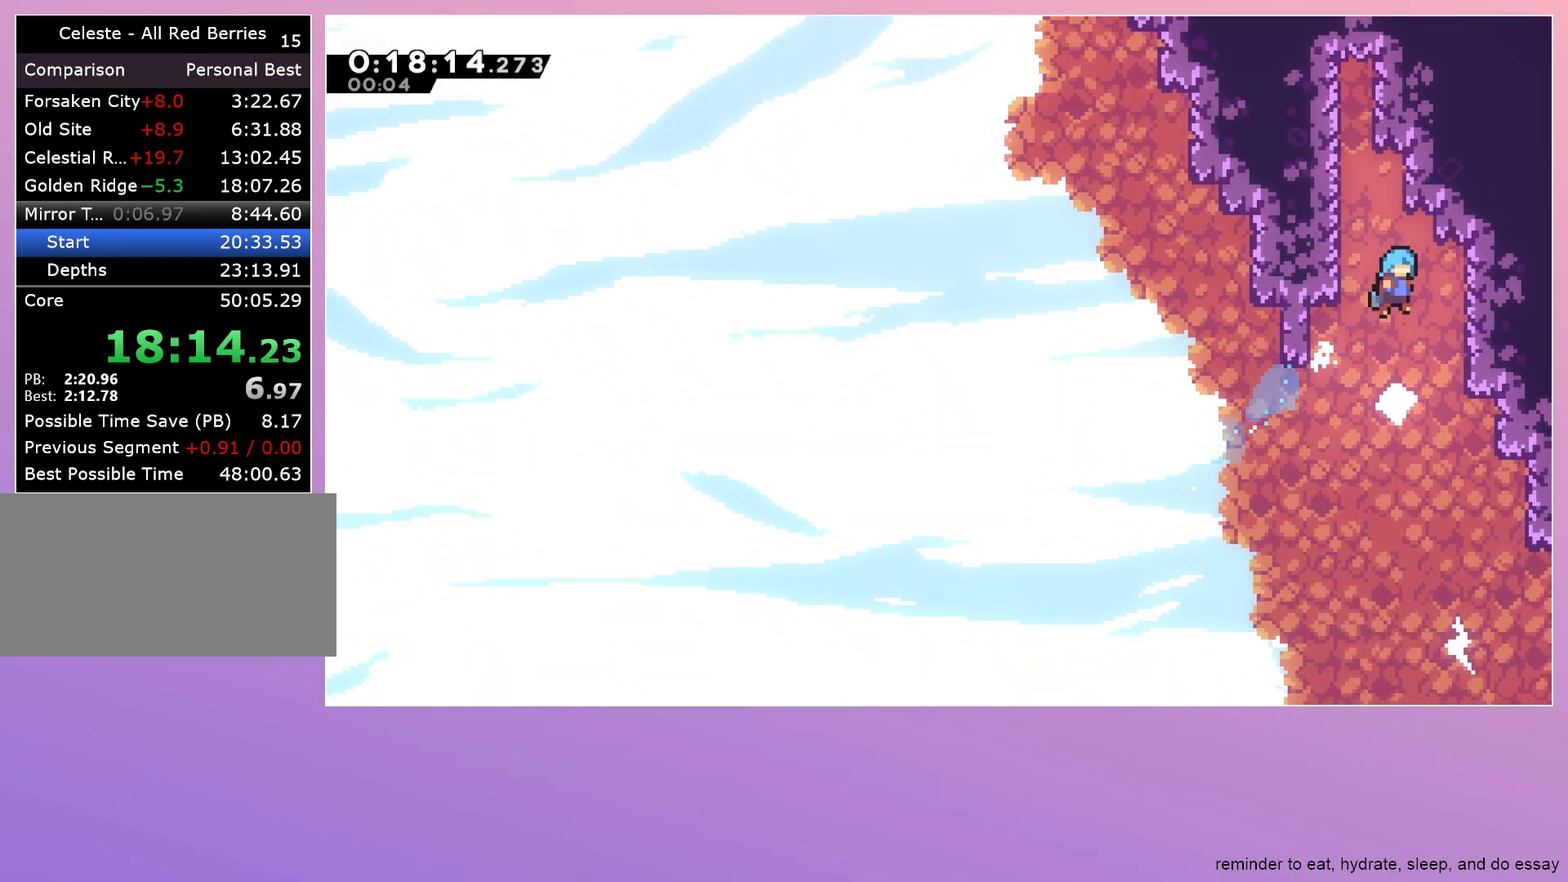
{"keys": ["grab", "jump"], "events": [[167, "left", "down"], [167, "right", "up"], [267, "grab", "down"], [400, "left", "up"]]}